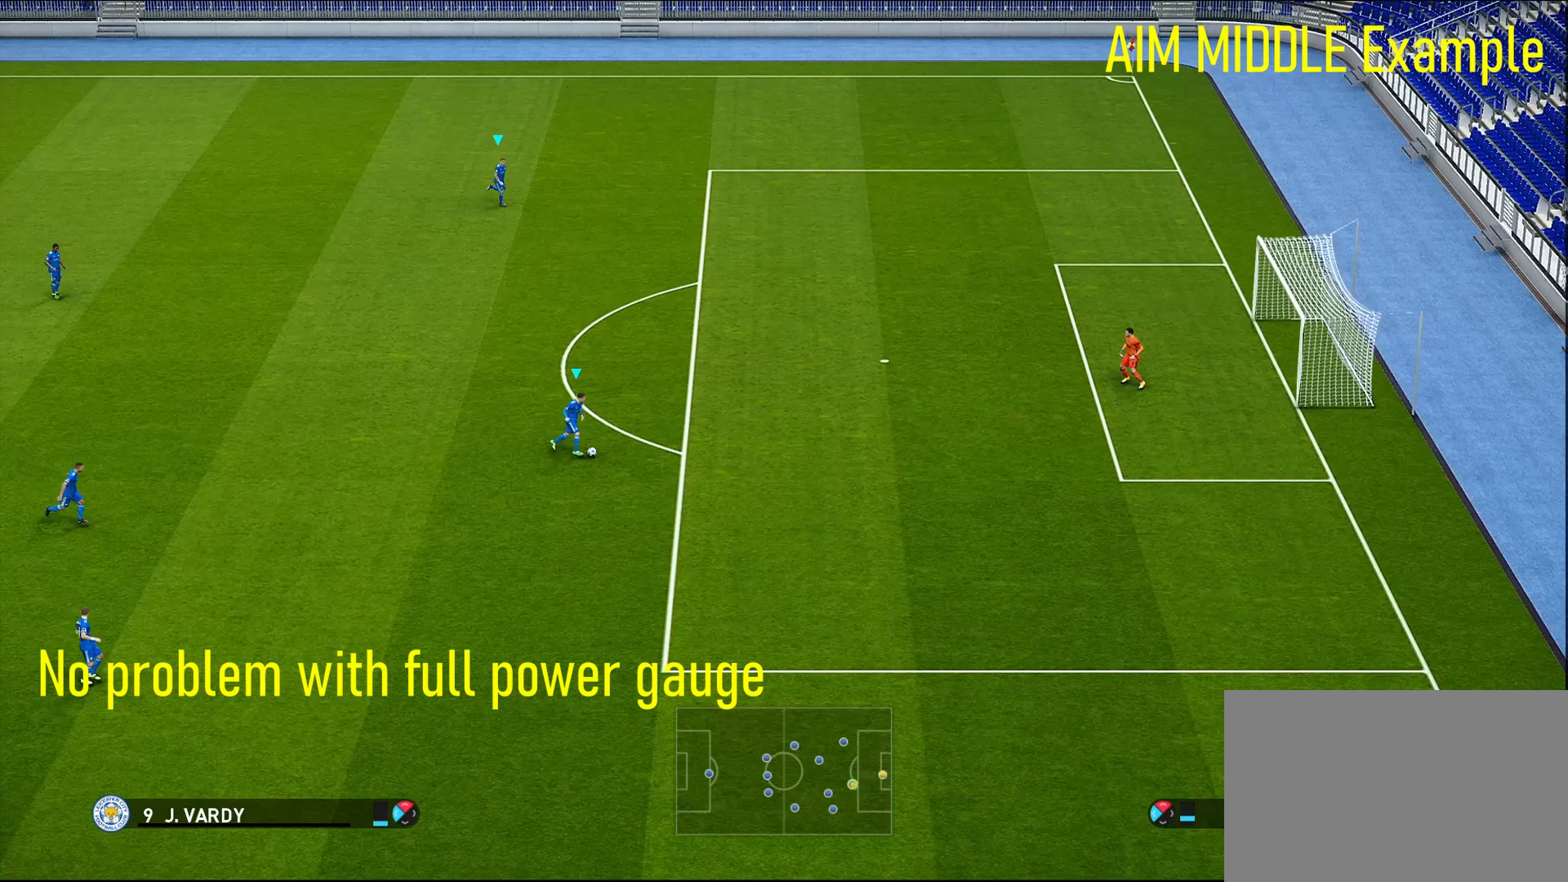
Gameplay with a controller (PlayStation layout); each line is a JSON object with the inputs held at the frame after it. "events" lists button and stick changes between this image and that frame as [ms after this image, input, new state], when the widget could be followed in between.
{"buttons": [], "left_stick": "up", "right_stick": "center", "events": [[150, "left_stick", "center"], [433, "left_stick", "up"]]}
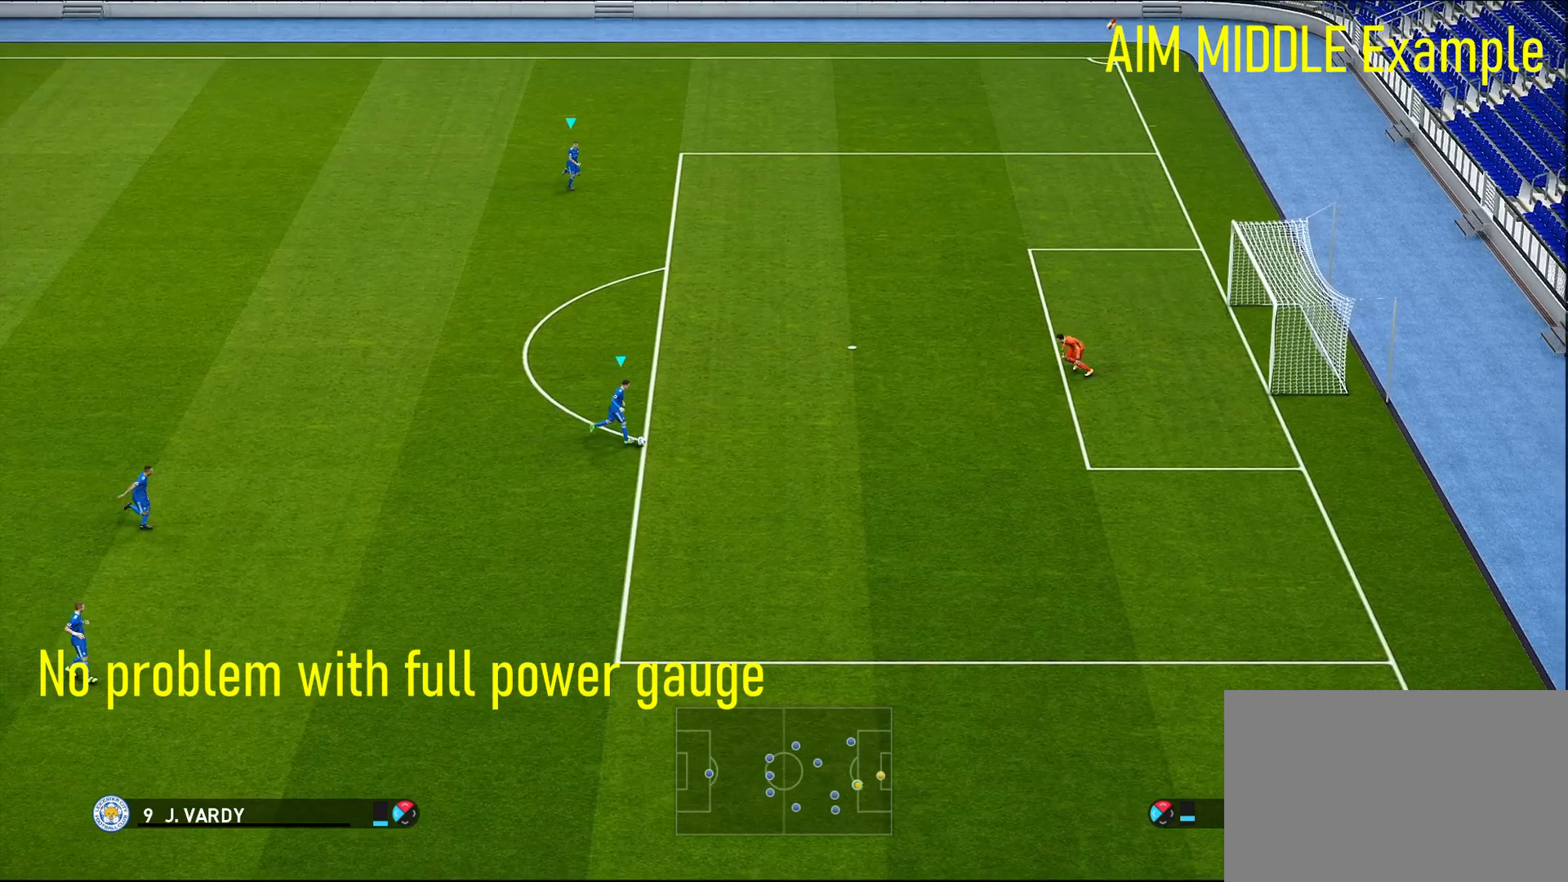
{"buttons": [], "left_stick": "up", "right_stick": "center", "events": [[183, "CROSS", "down"], [333, "CROSS", "up"]]}
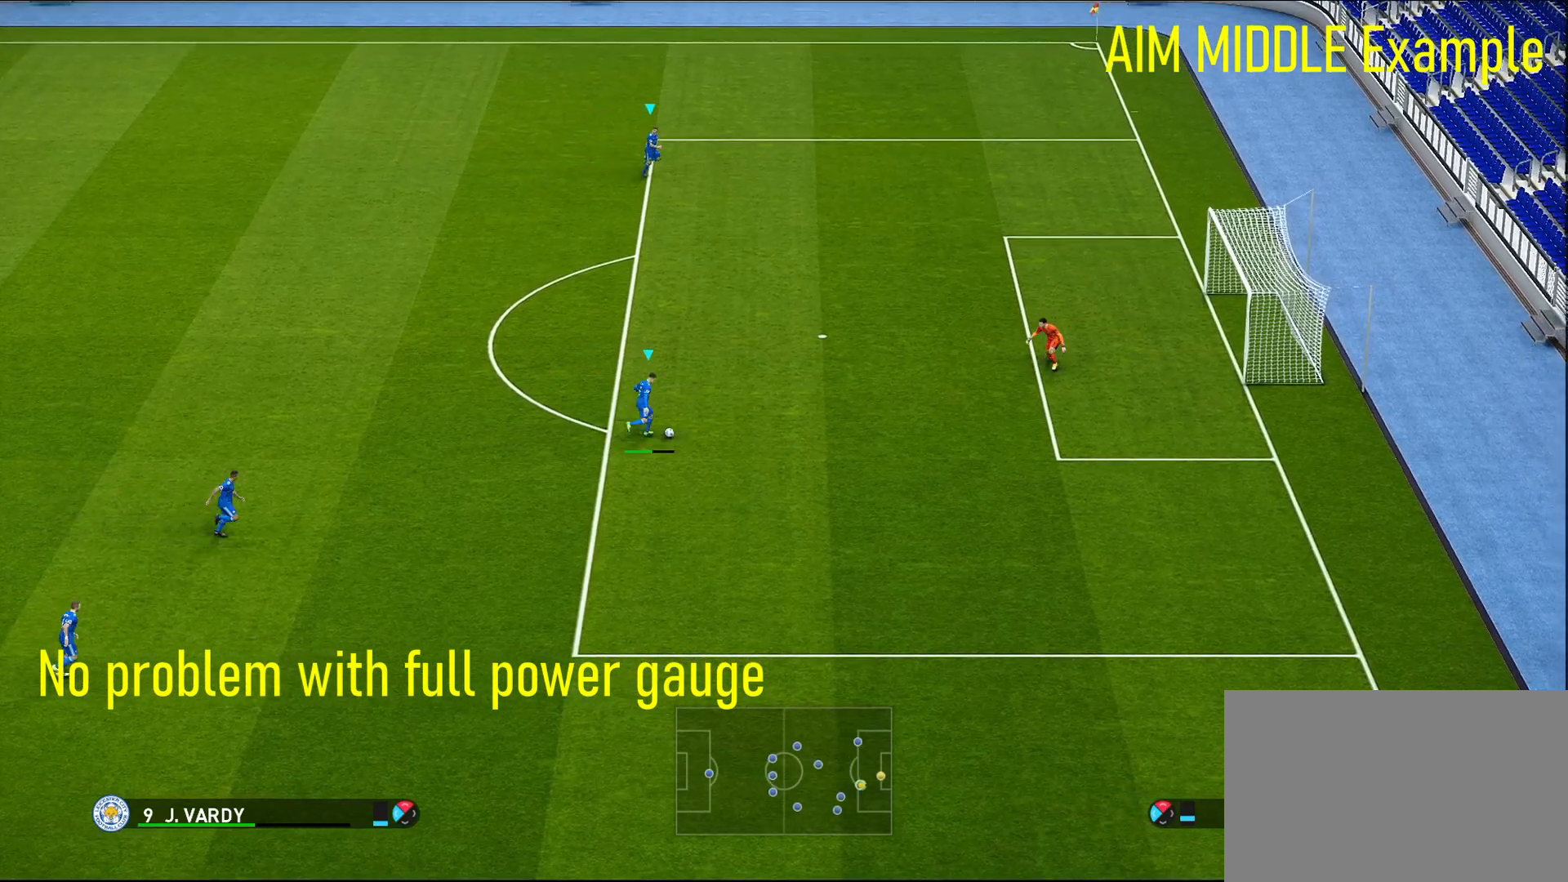
{"buttons": [], "left_stick": "down", "right_stick": "center", "events": [[183, "left_stick", "center"], [400, "left_stick", "down"]]}
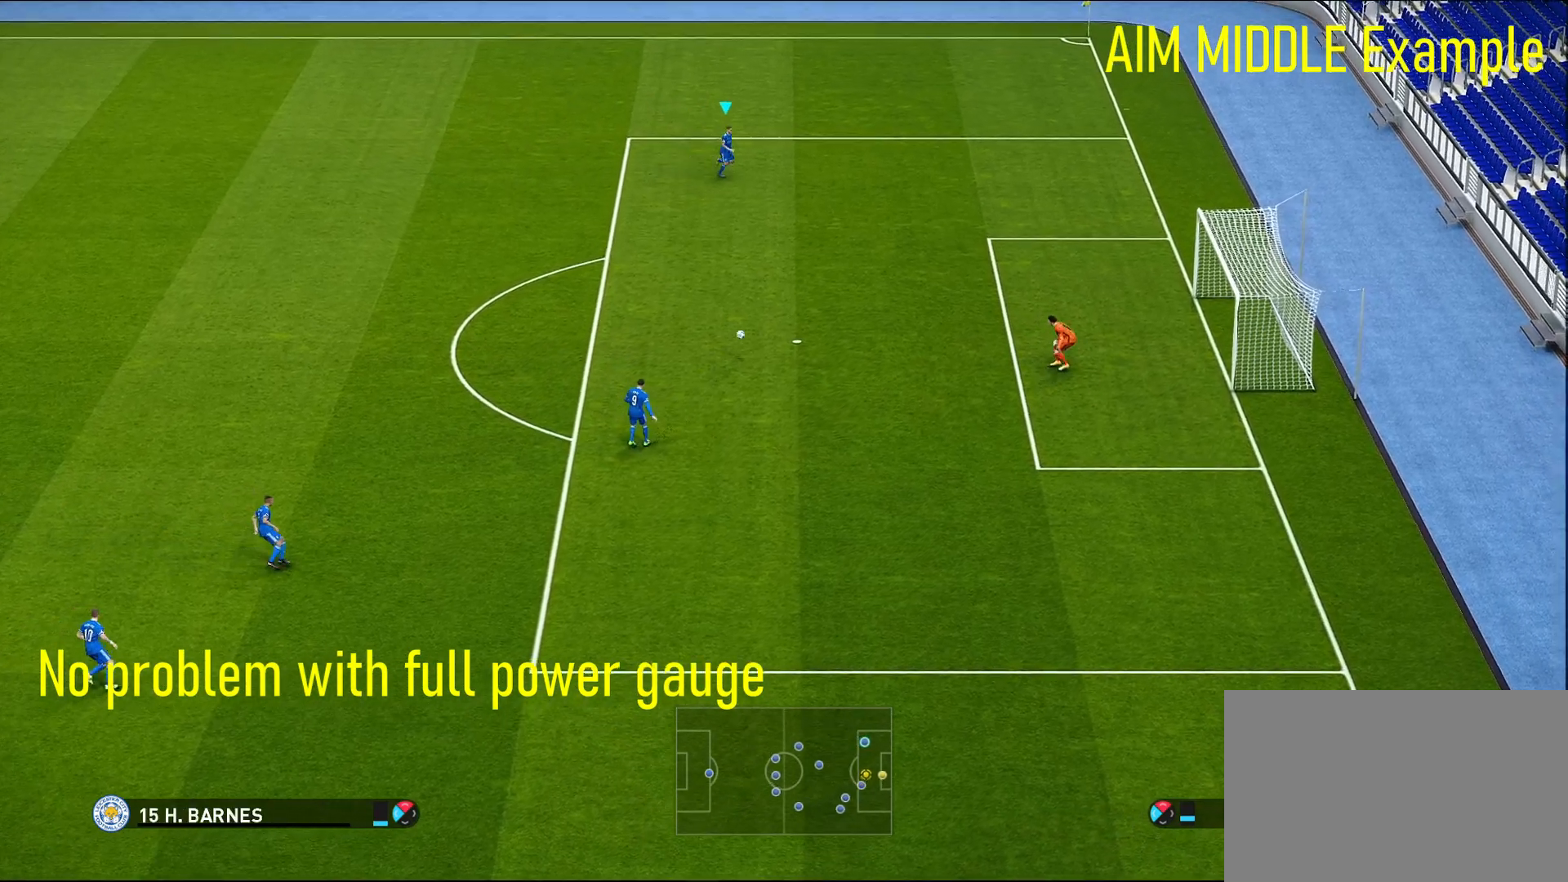
{"buttons": [], "left_stick": "down", "right_stick": "center", "events": []}
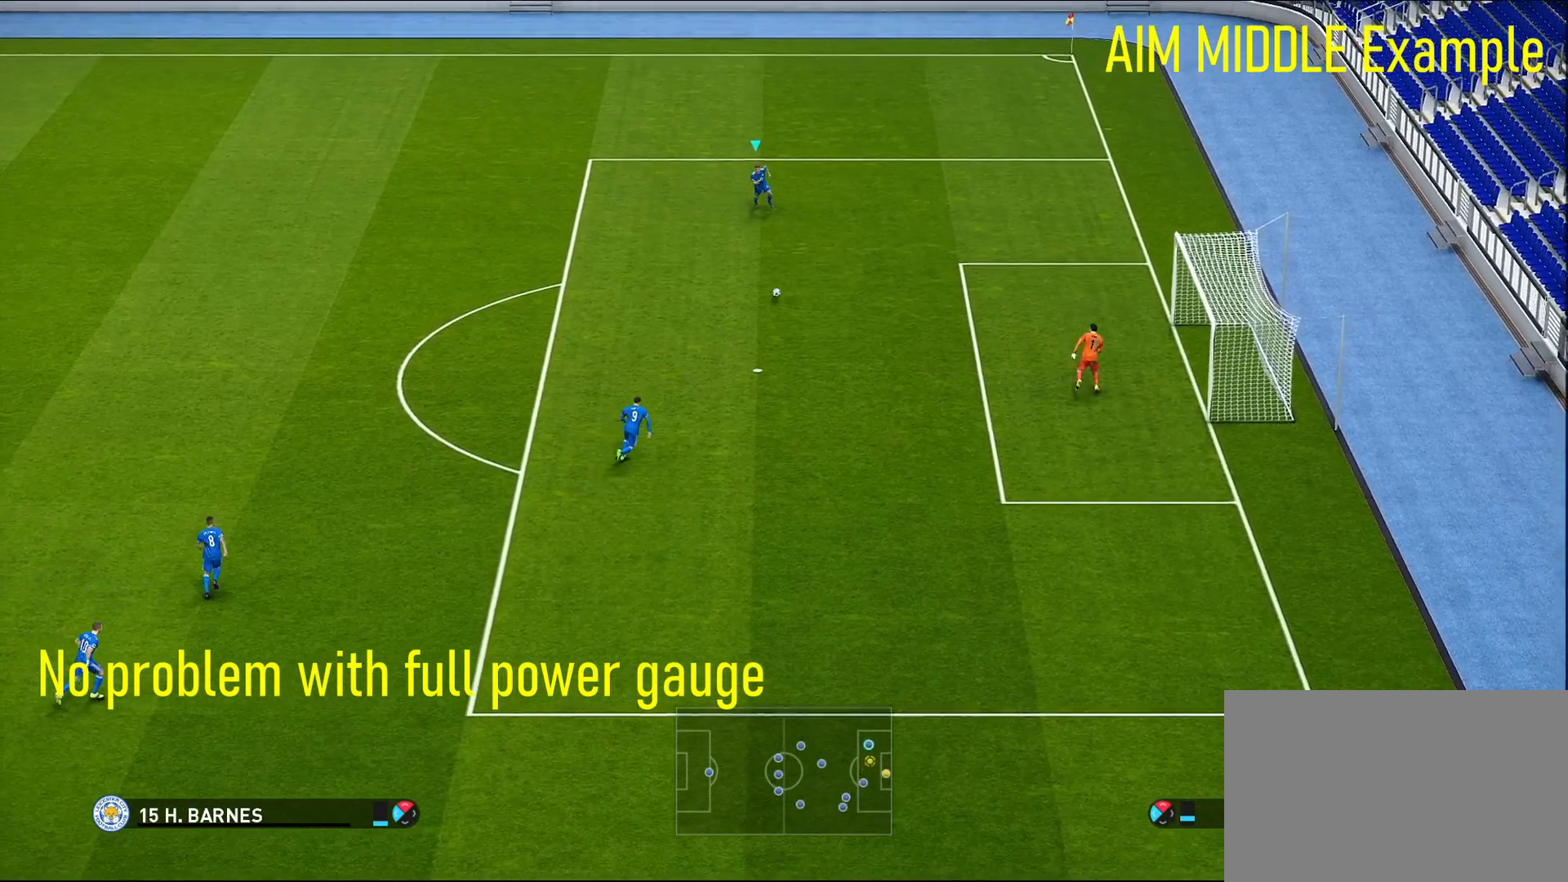
{"buttons": [], "left_stick": "down", "right_stick": "center", "events": [[167, "CROSS", "down"], [300, "CROSS", "up"]]}
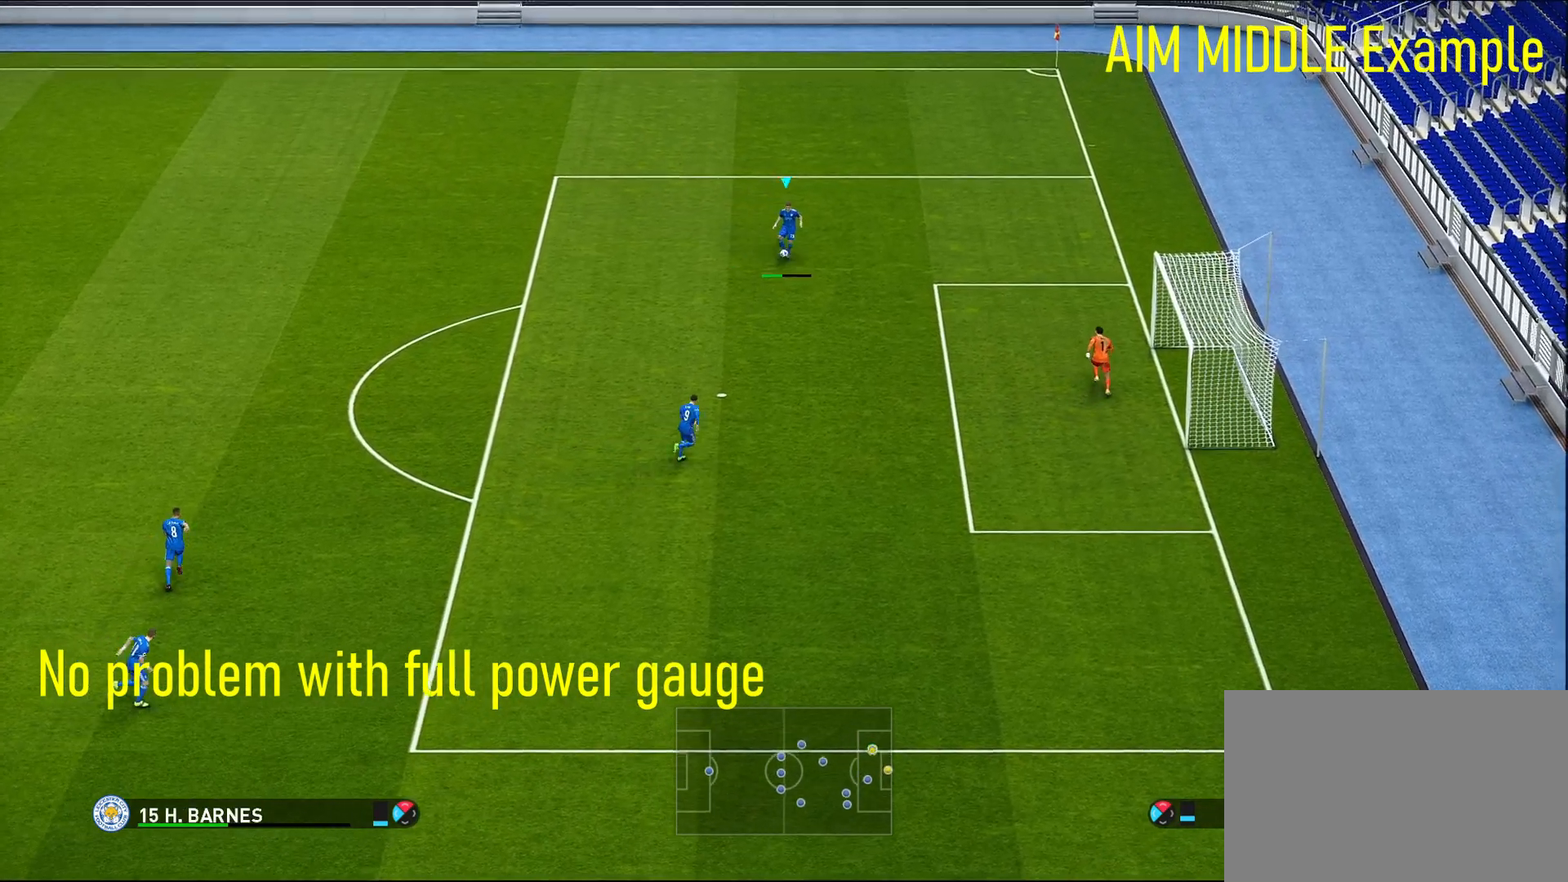
{"buttons": ["SQUARE"], "left_stick": "down", "right_stick": "center", "events": [[250, "SQUARE", "down"]]}
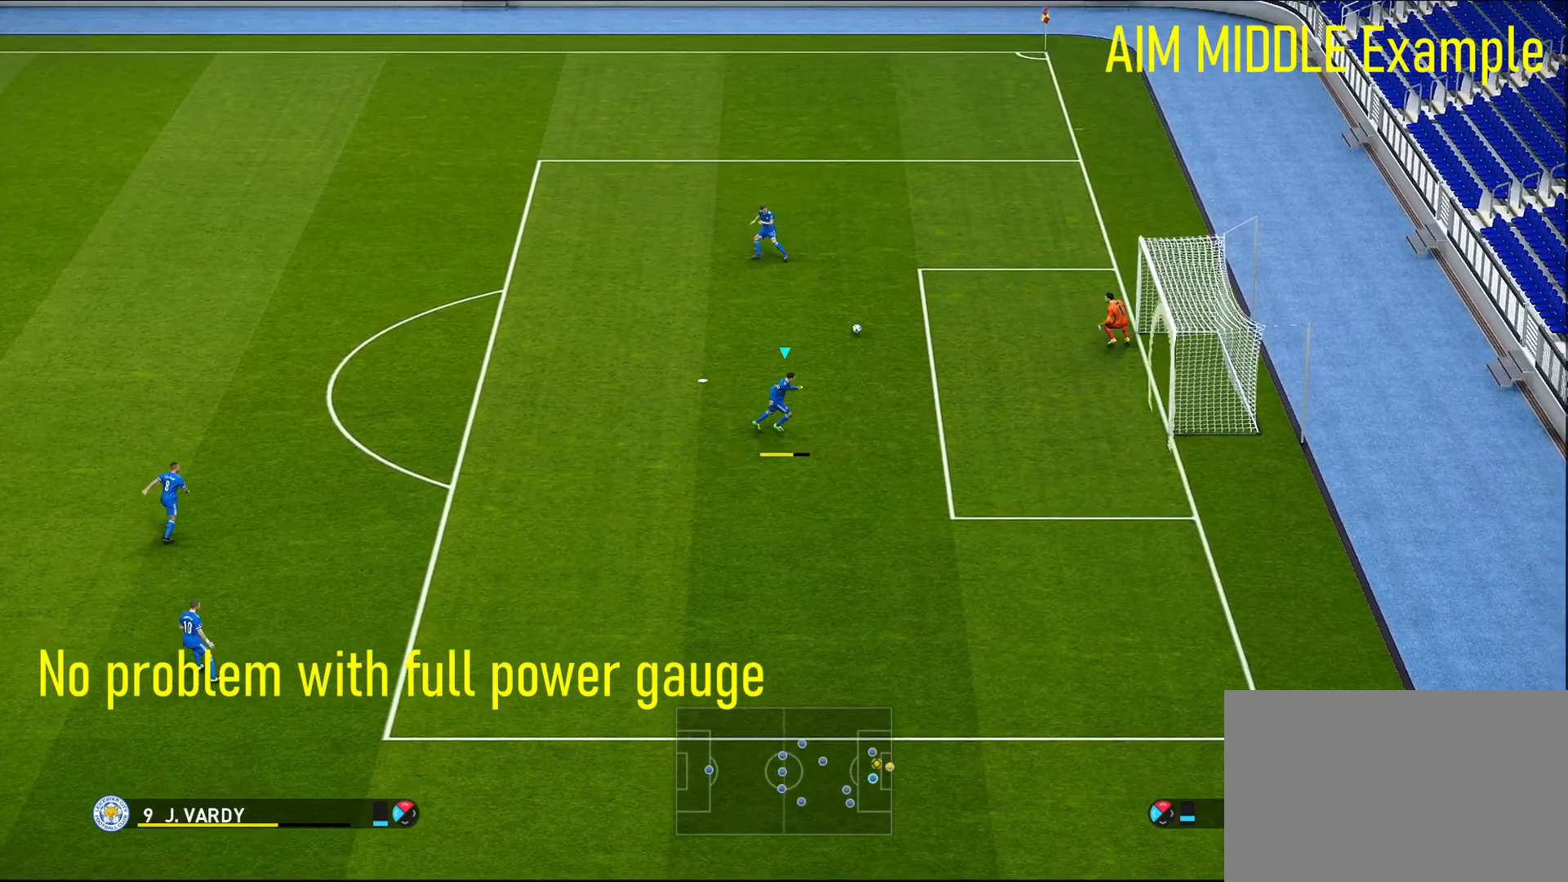
{"buttons": [], "left_stick": "down", "right_stick": "center", "events": [[100, "SQUARE", "up"]]}
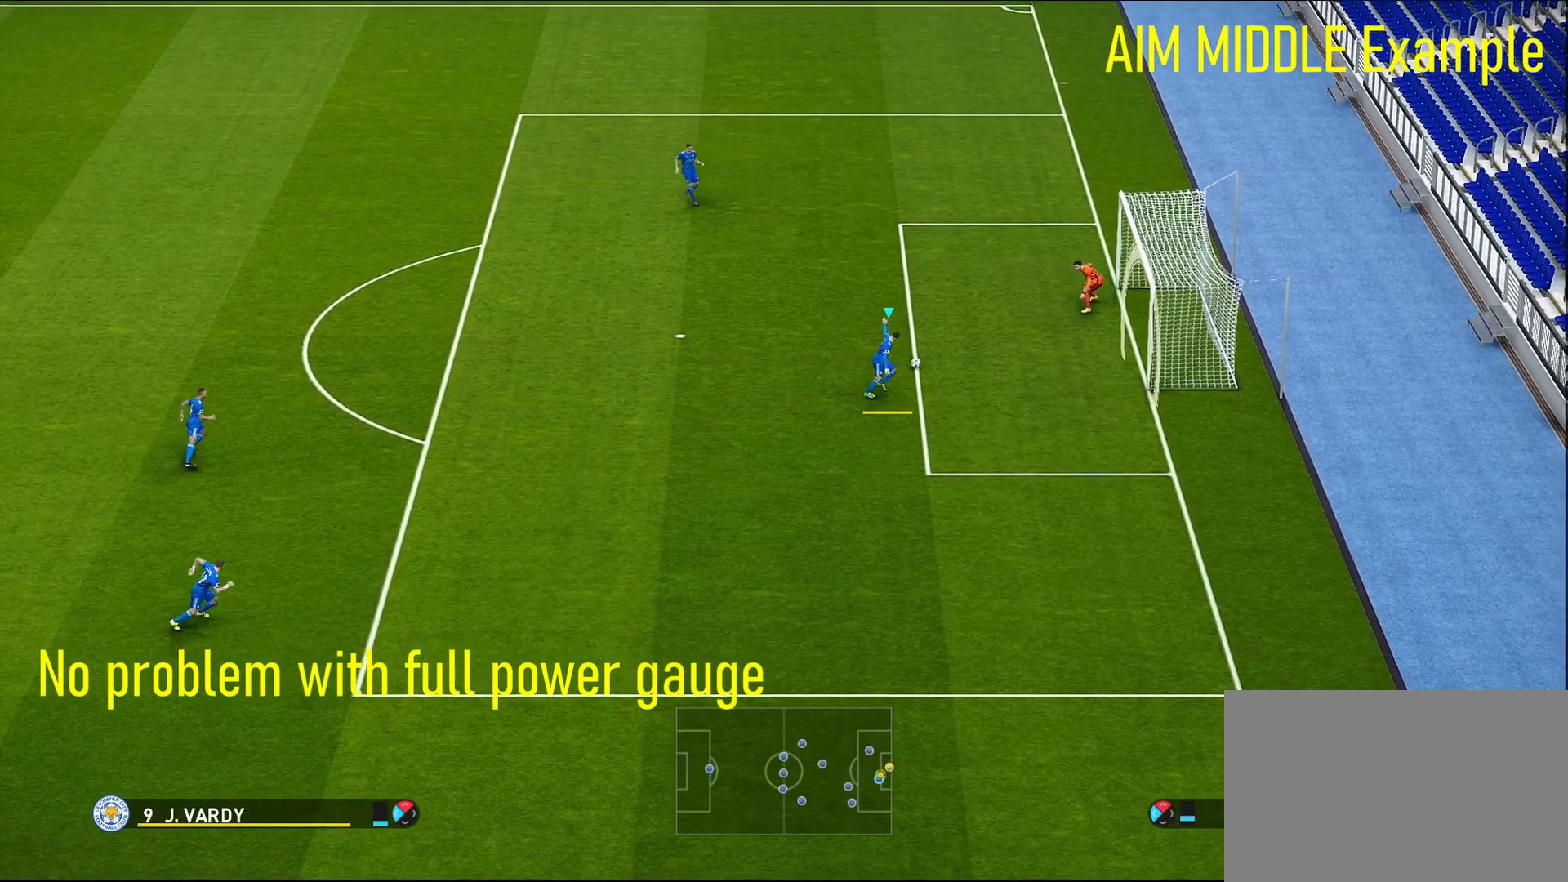
{"buttons": [], "left_stick": "down", "right_stick": "center", "events": []}
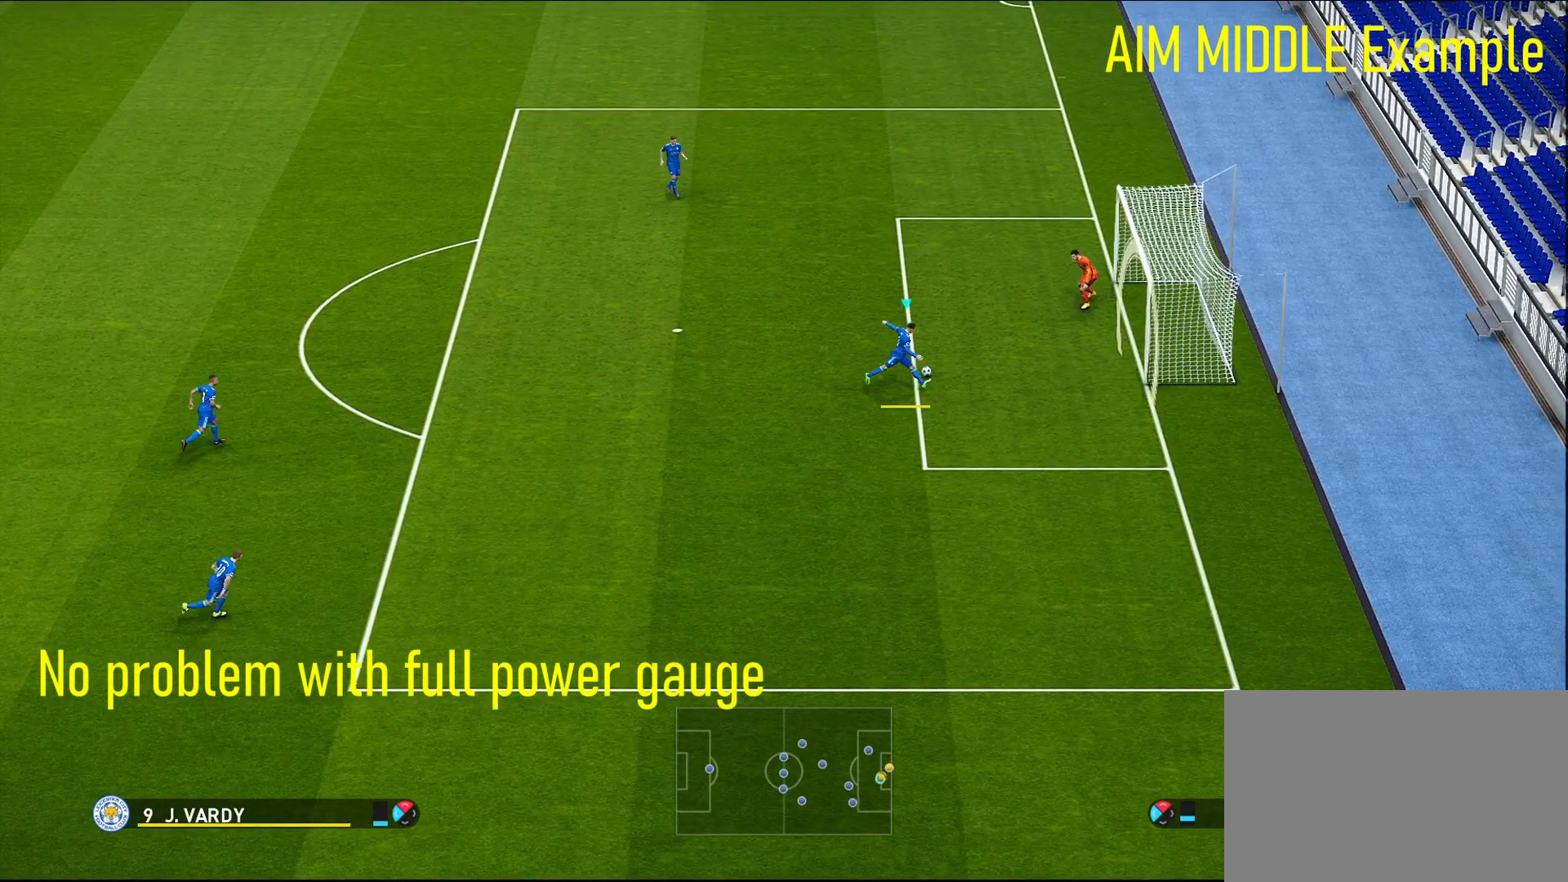
{"buttons": [], "left_stick": "down", "right_stick": "center", "events": []}
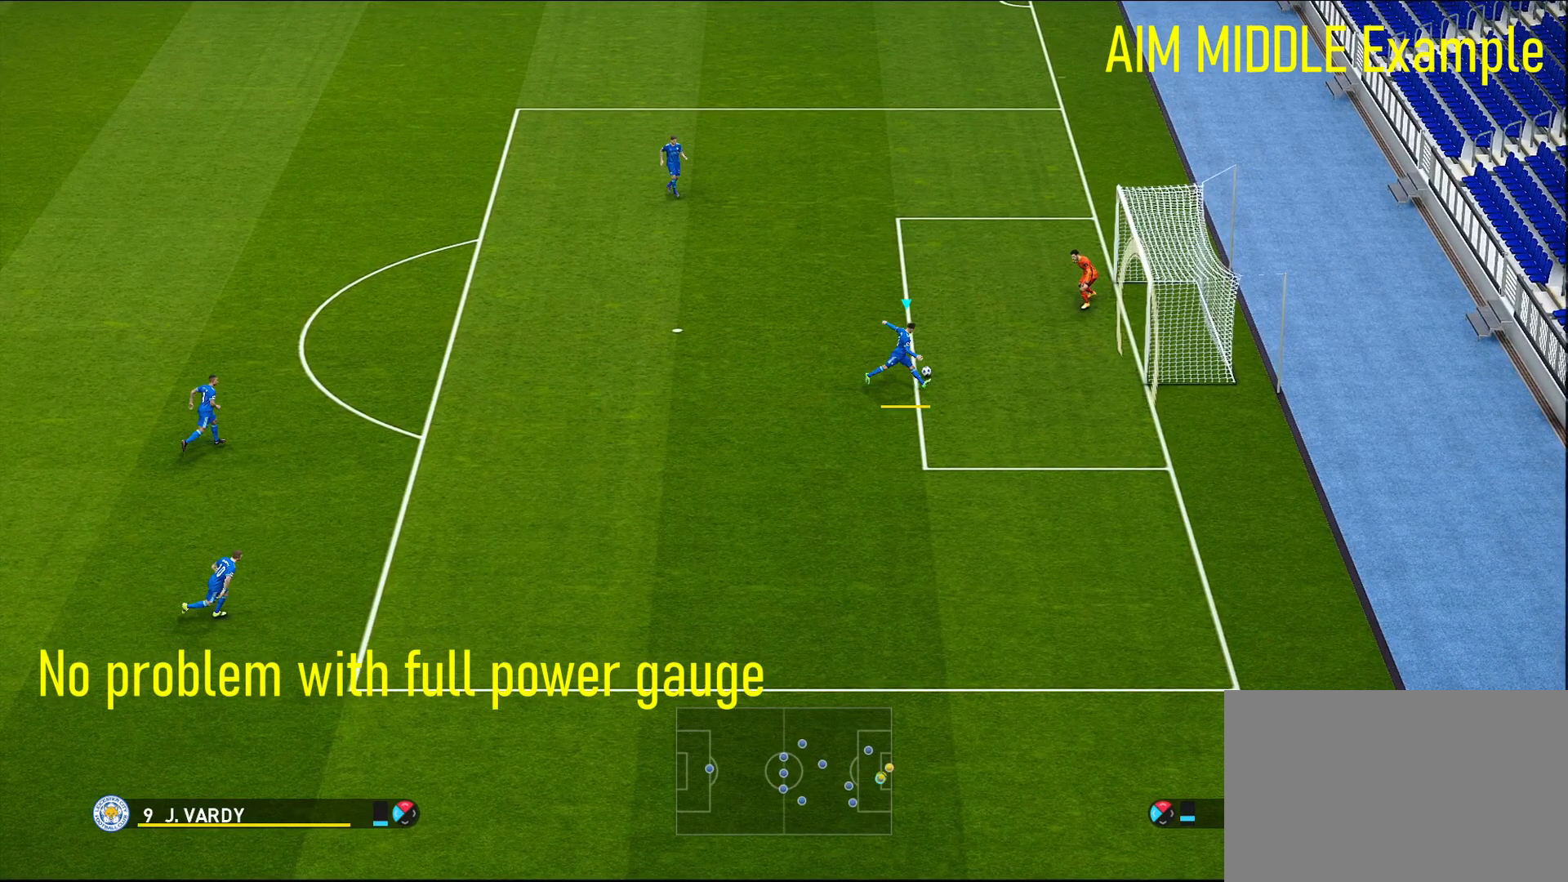
{"buttons": [], "left_stick": "down", "right_stick": "center", "events": []}
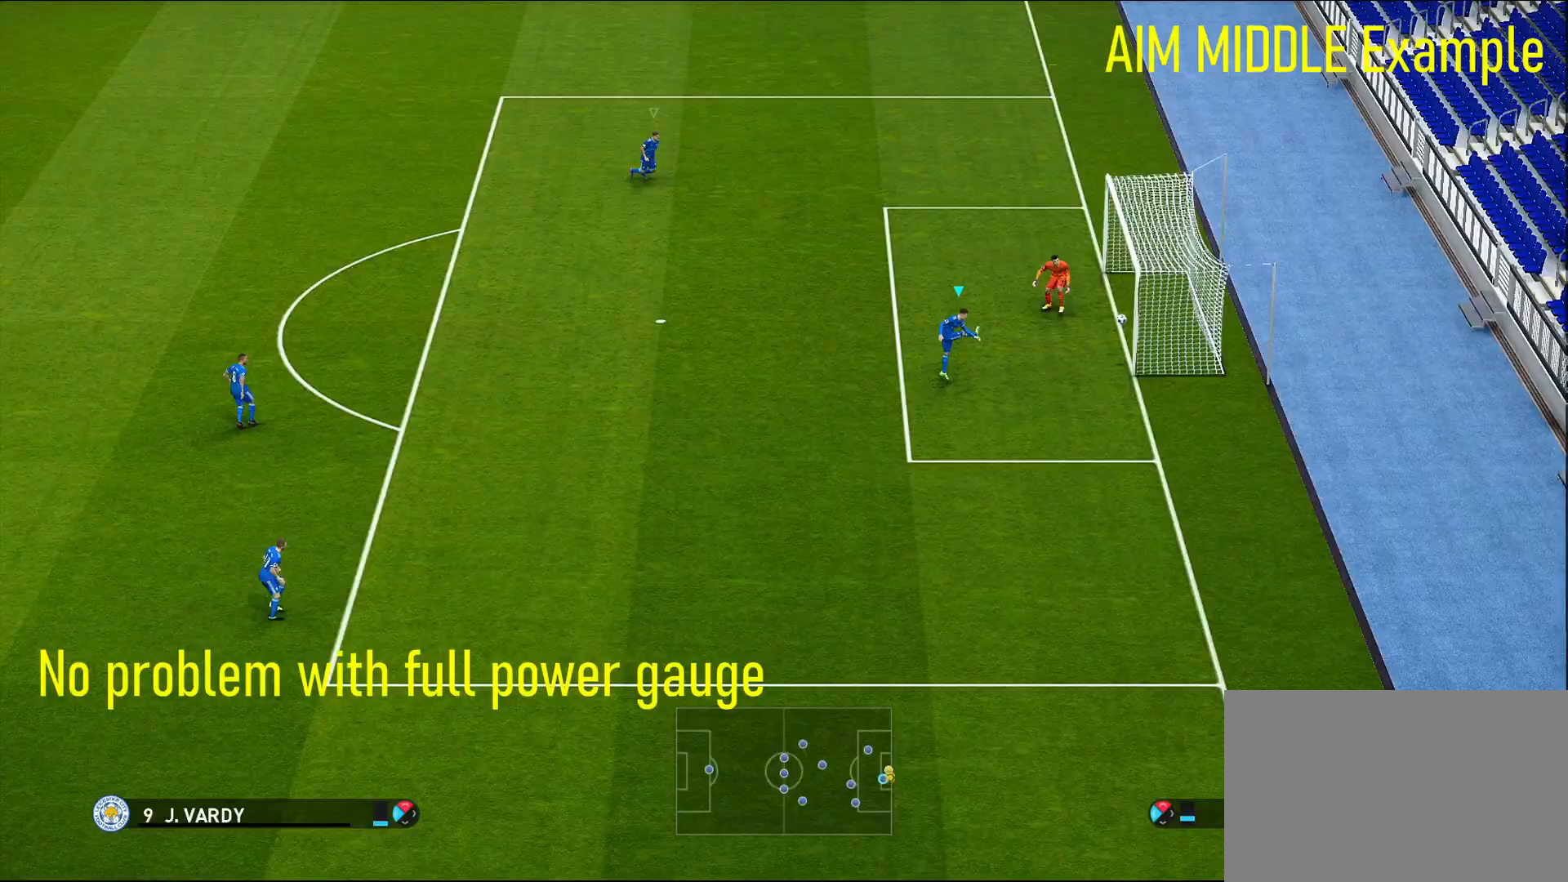
{"buttons": [], "left_stick": "down", "right_stick": "center", "events": []}
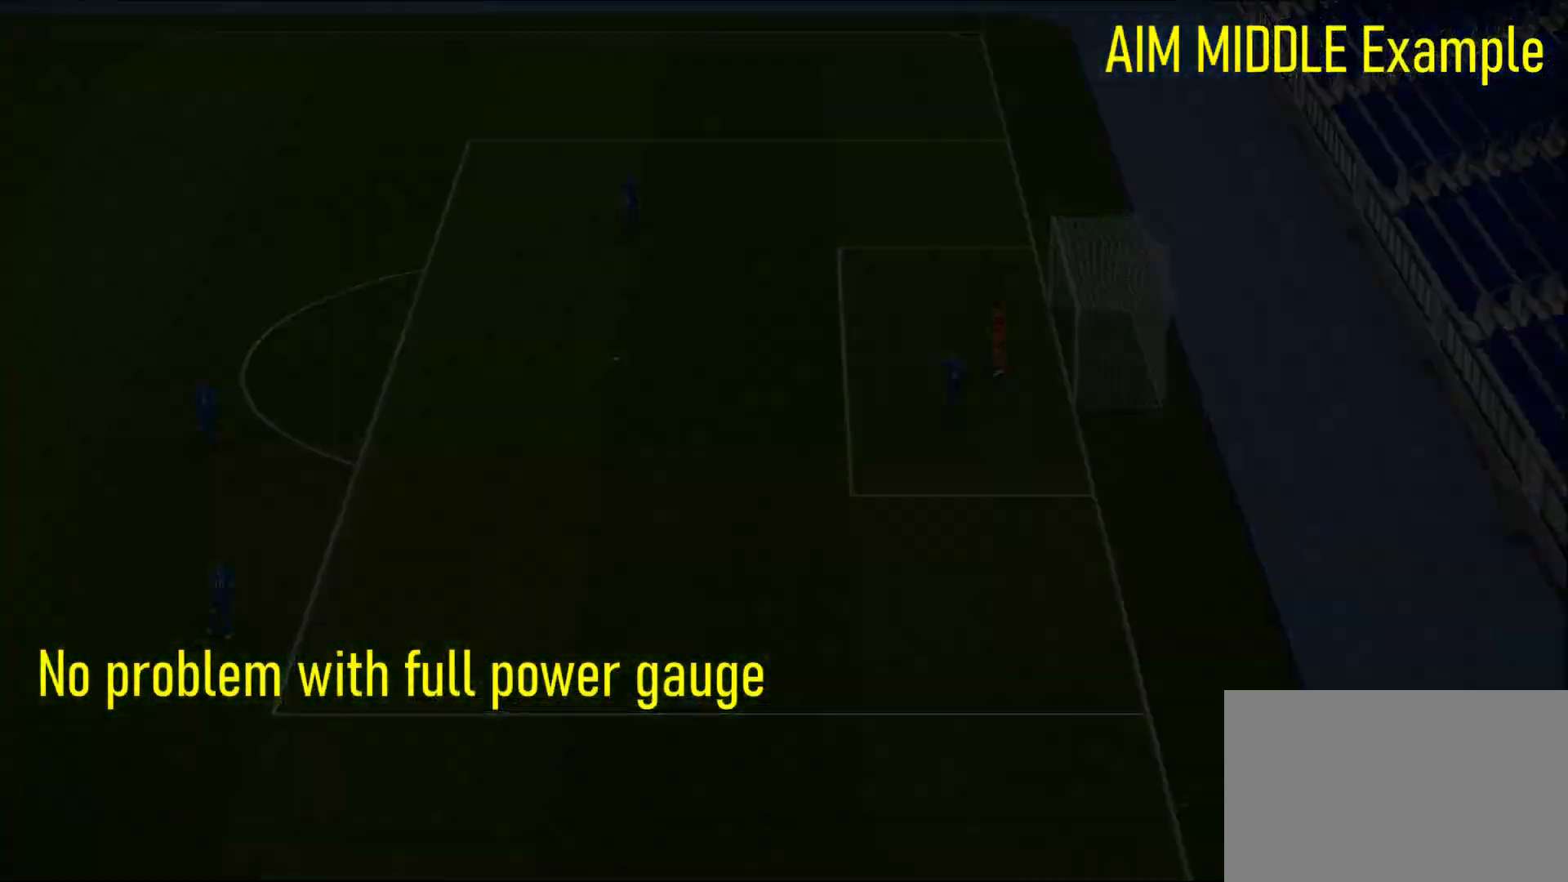
{"buttons": [], "left_stick": "up-right", "right_stick": "center", "events": [[117, "L1", "down"], [200, "left_stick", "center"], [217, "L1", "up"], [267, "left_stick", "up-right"]]}
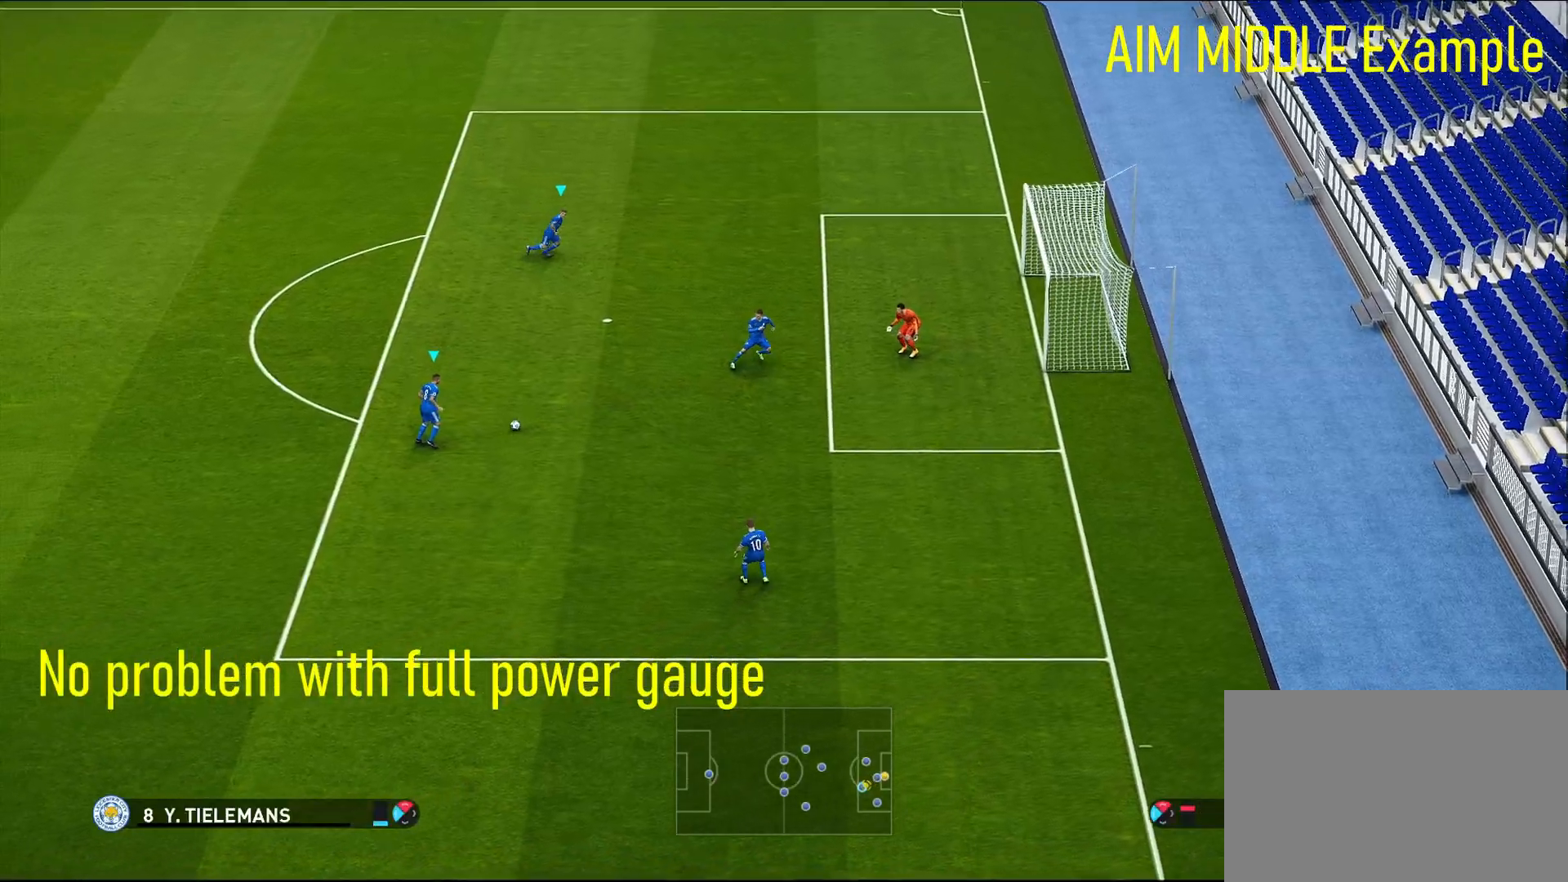
{"buttons": [], "left_stick": "up", "right_stick": "center", "events": [[250, "CROSS", "down"], [267, "left_stick", "up"], [400, "CROSS", "up"]]}
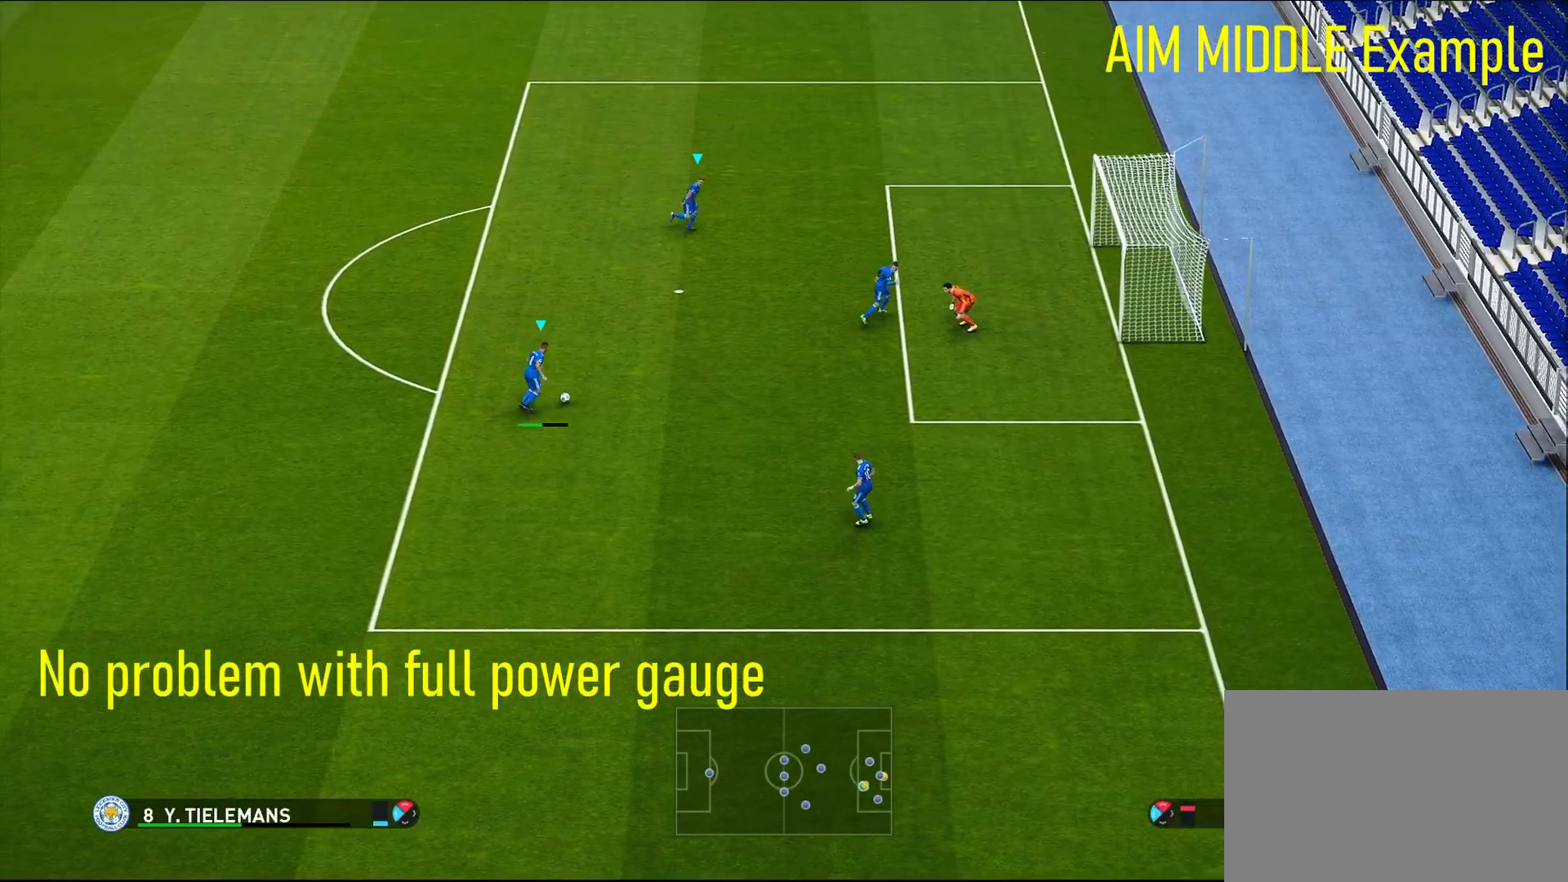
{"buttons": ["SQUARE"], "left_stick": "up", "right_stick": "center", "events": [[500, "SQUARE", "down"]]}
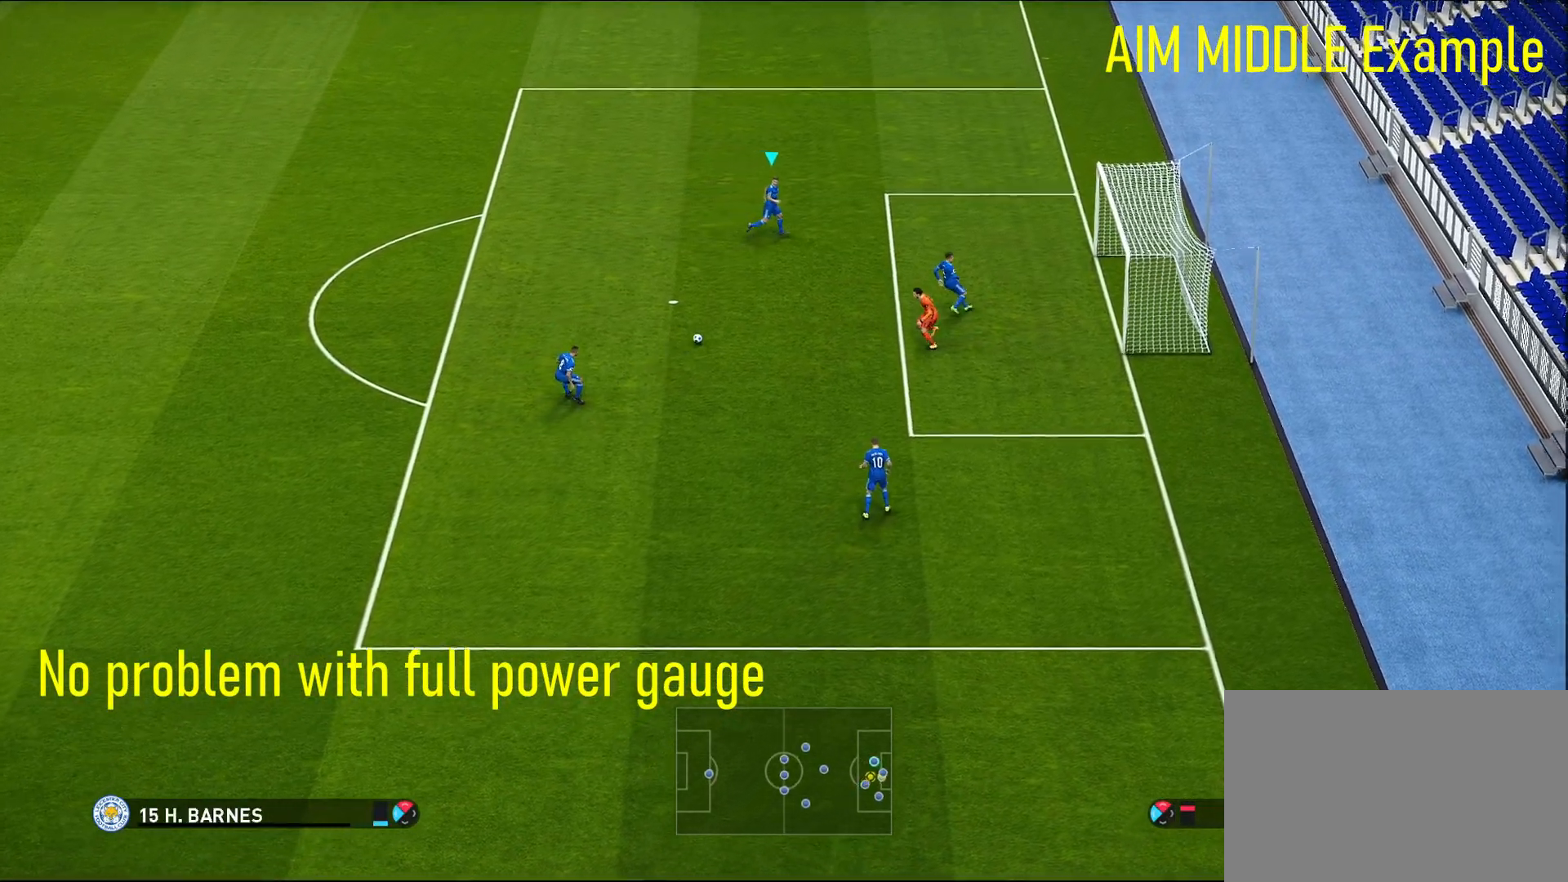
{"buttons": [], "left_stick": "up", "right_stick": "center", "events": [[217, "SQUARE", "up"]]}
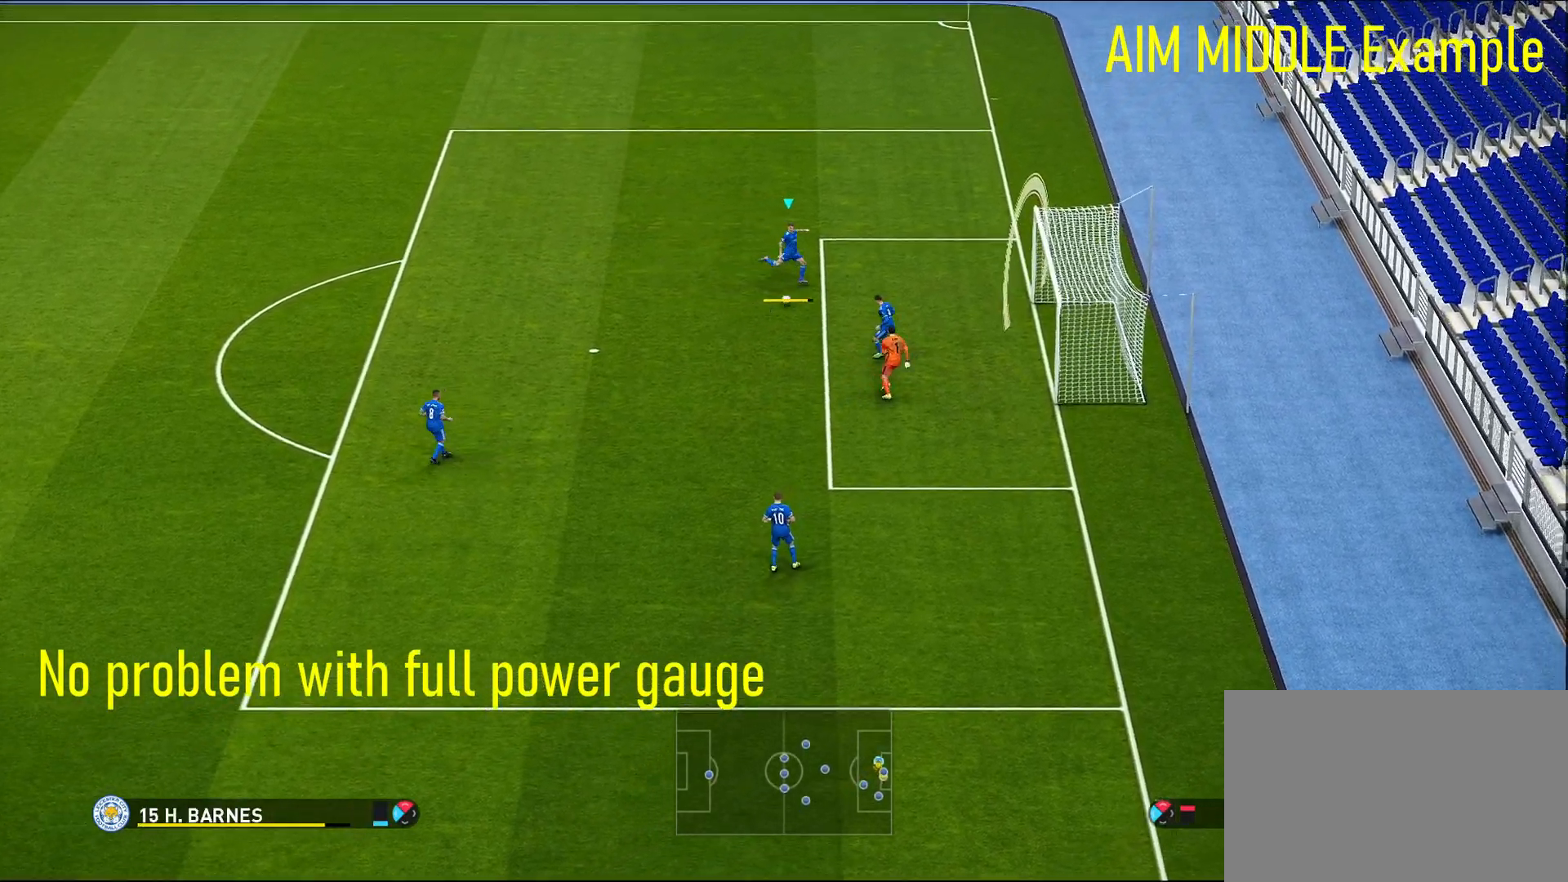
{"buttons": [], "left_stick": "up", "right_stick": "center", "events": []}
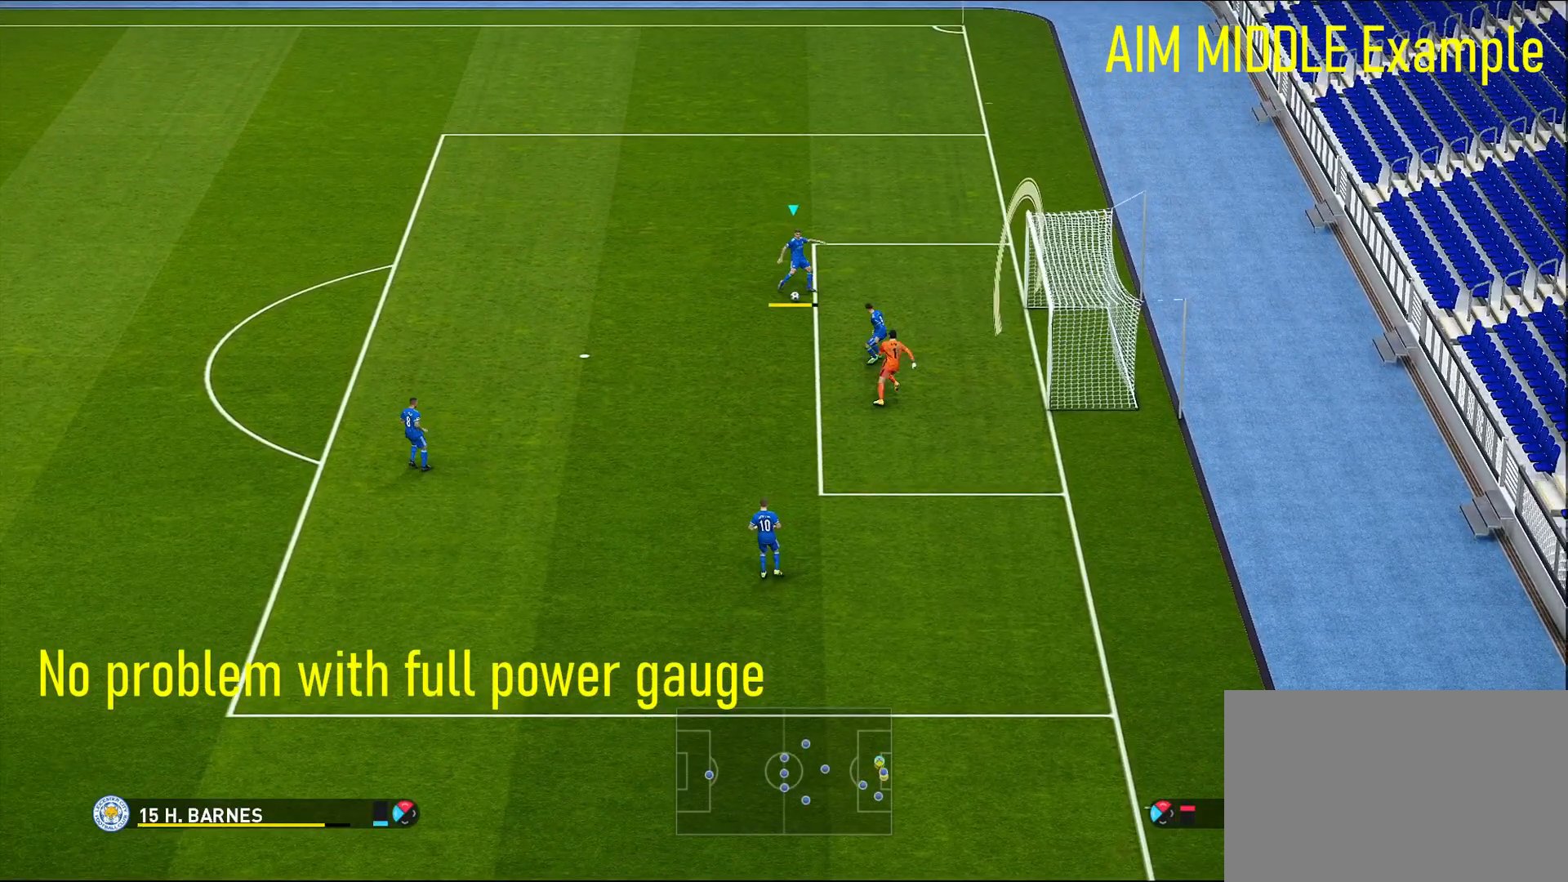
{"buttons": [], "left_stick": "up", "right_stick": "center", "events": []}
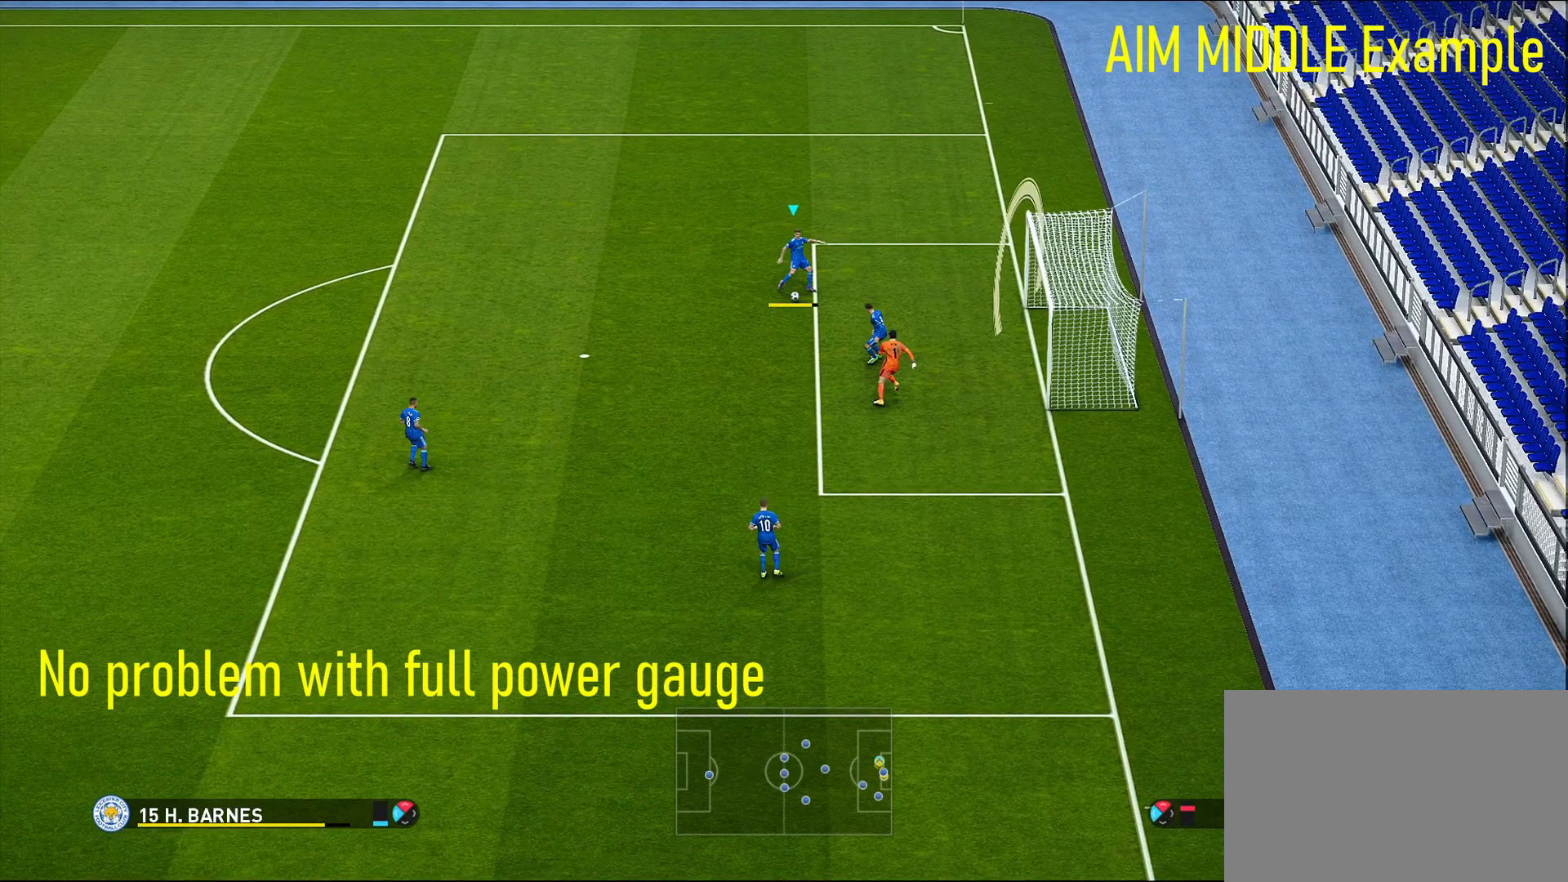
{"buttons": [], "left_stick": "up", "right_stick": "center", "events": []}
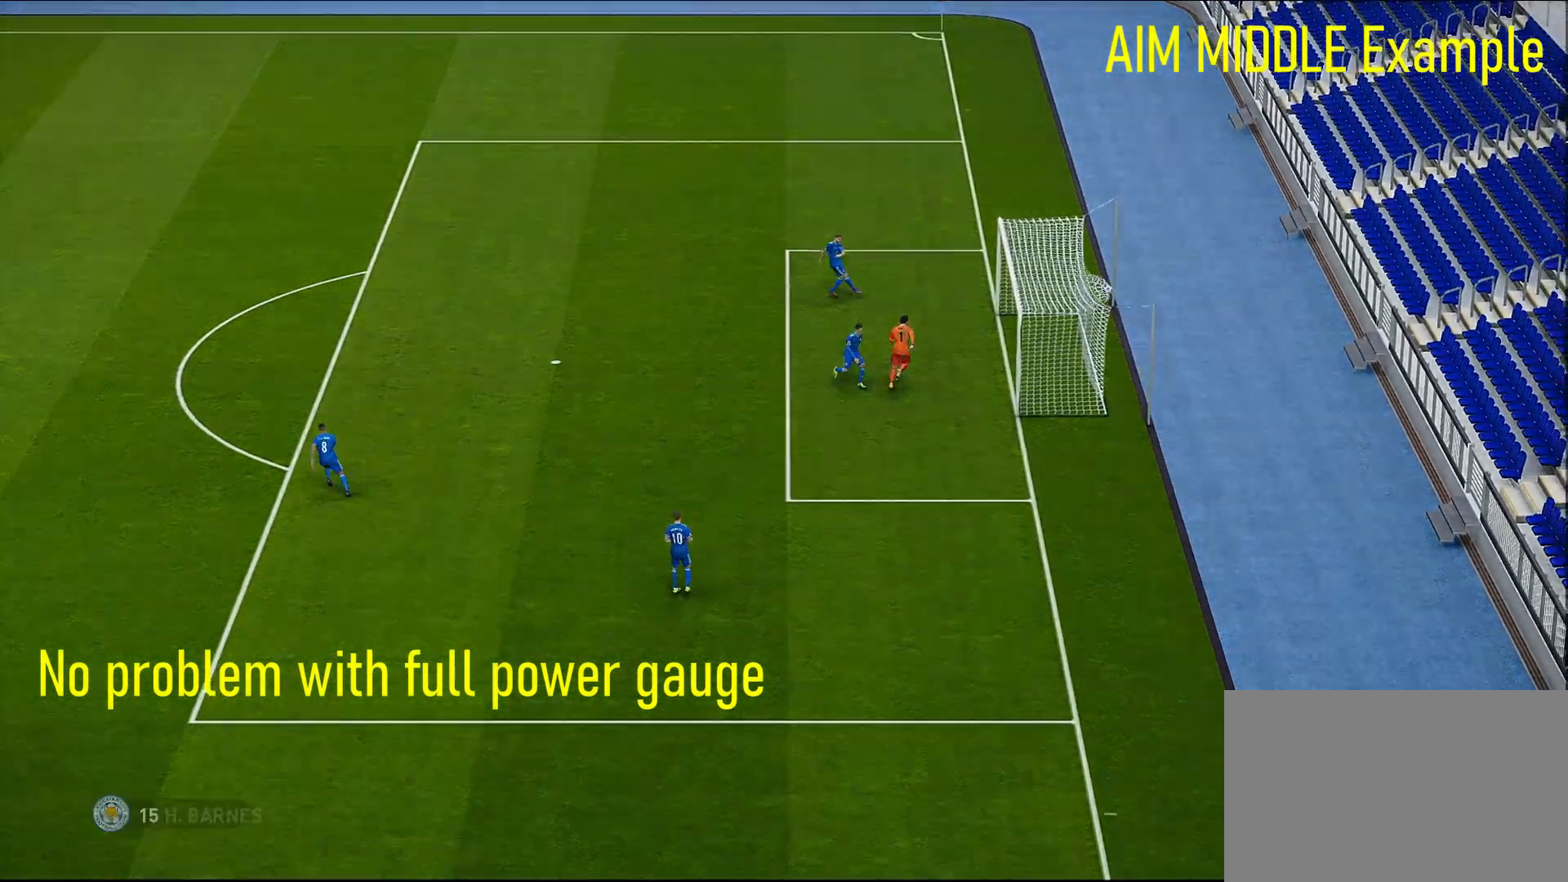
{"buttons": [], "left_stick": "up", "right_stick": "center", "events": []}
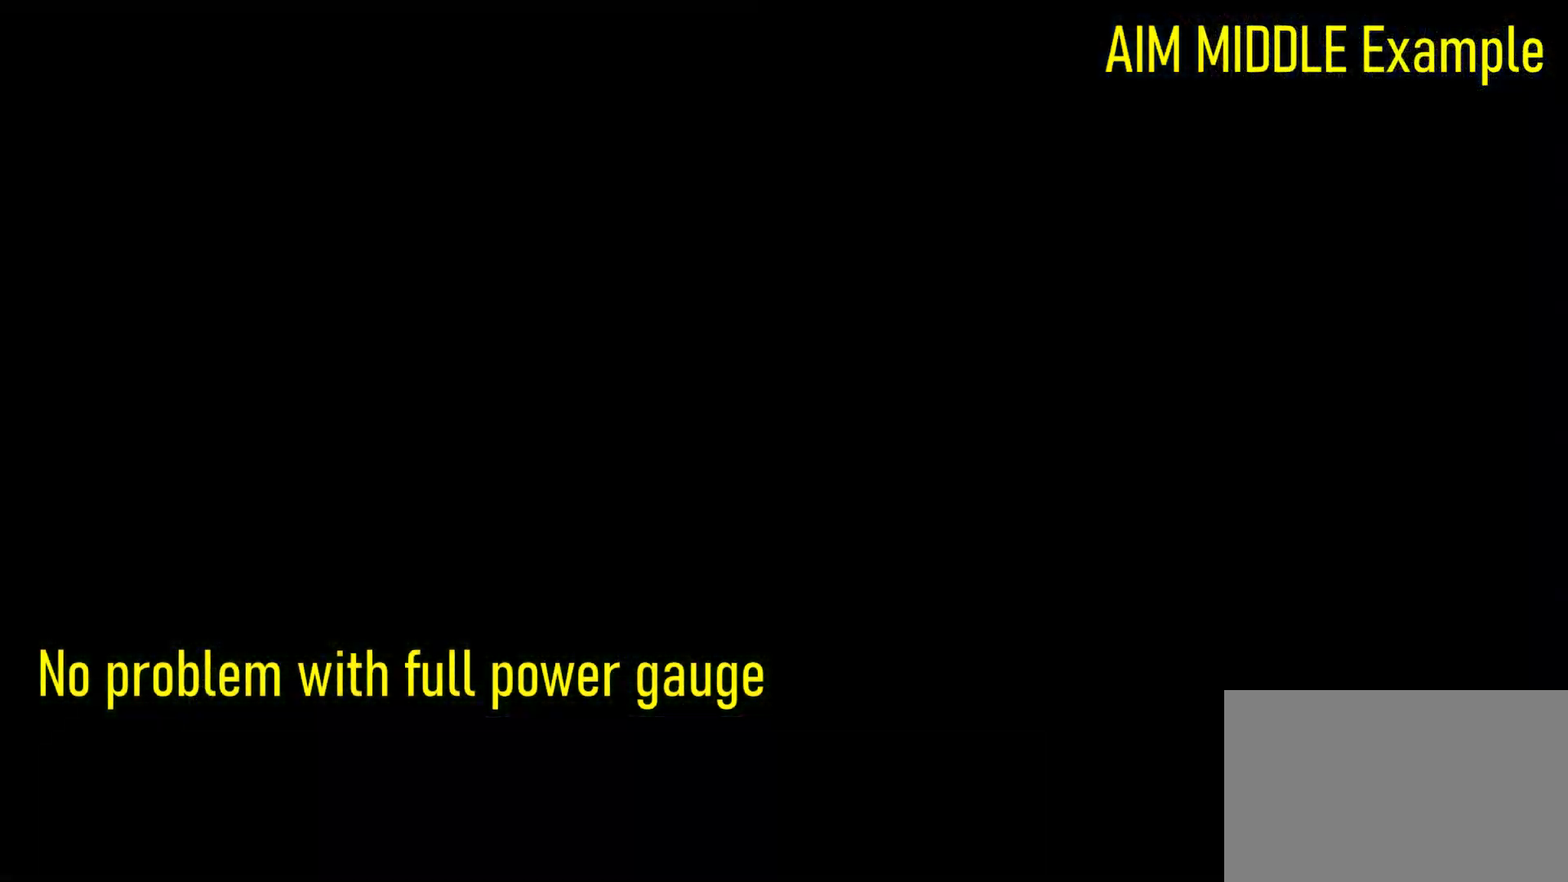
{"buttons": ["R1"], "left_stick": "right", "right_stick": "center", "events": [[17, "R1", "down"], [17, "left_stick", "right"]]}
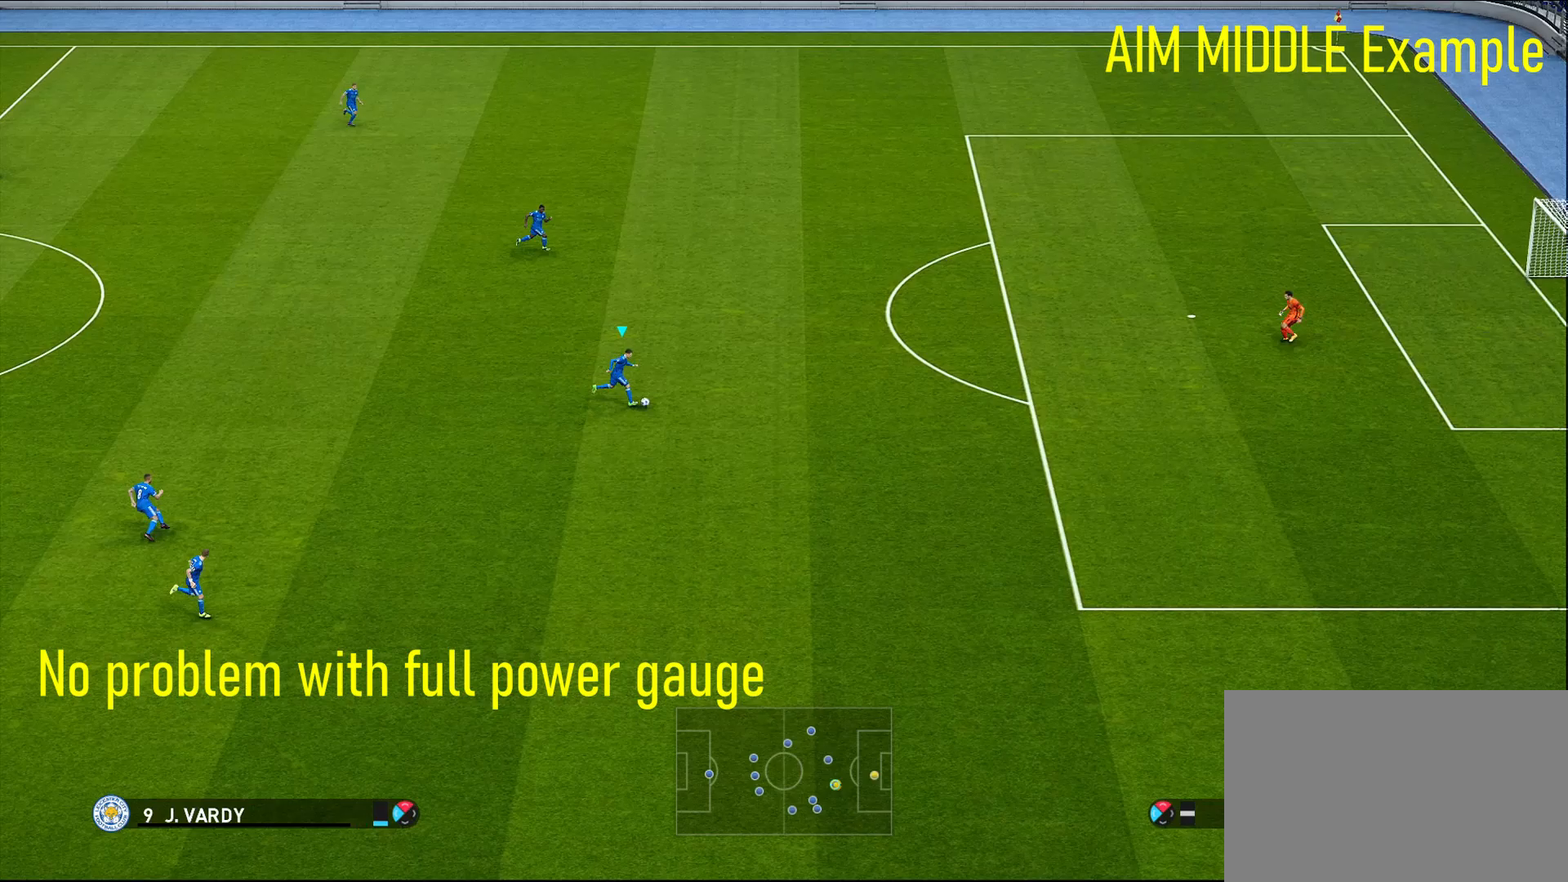
{"buttons": [], "left_stick": "right", "right_stick": "center", "events": [[333, "R1", "up"]]}
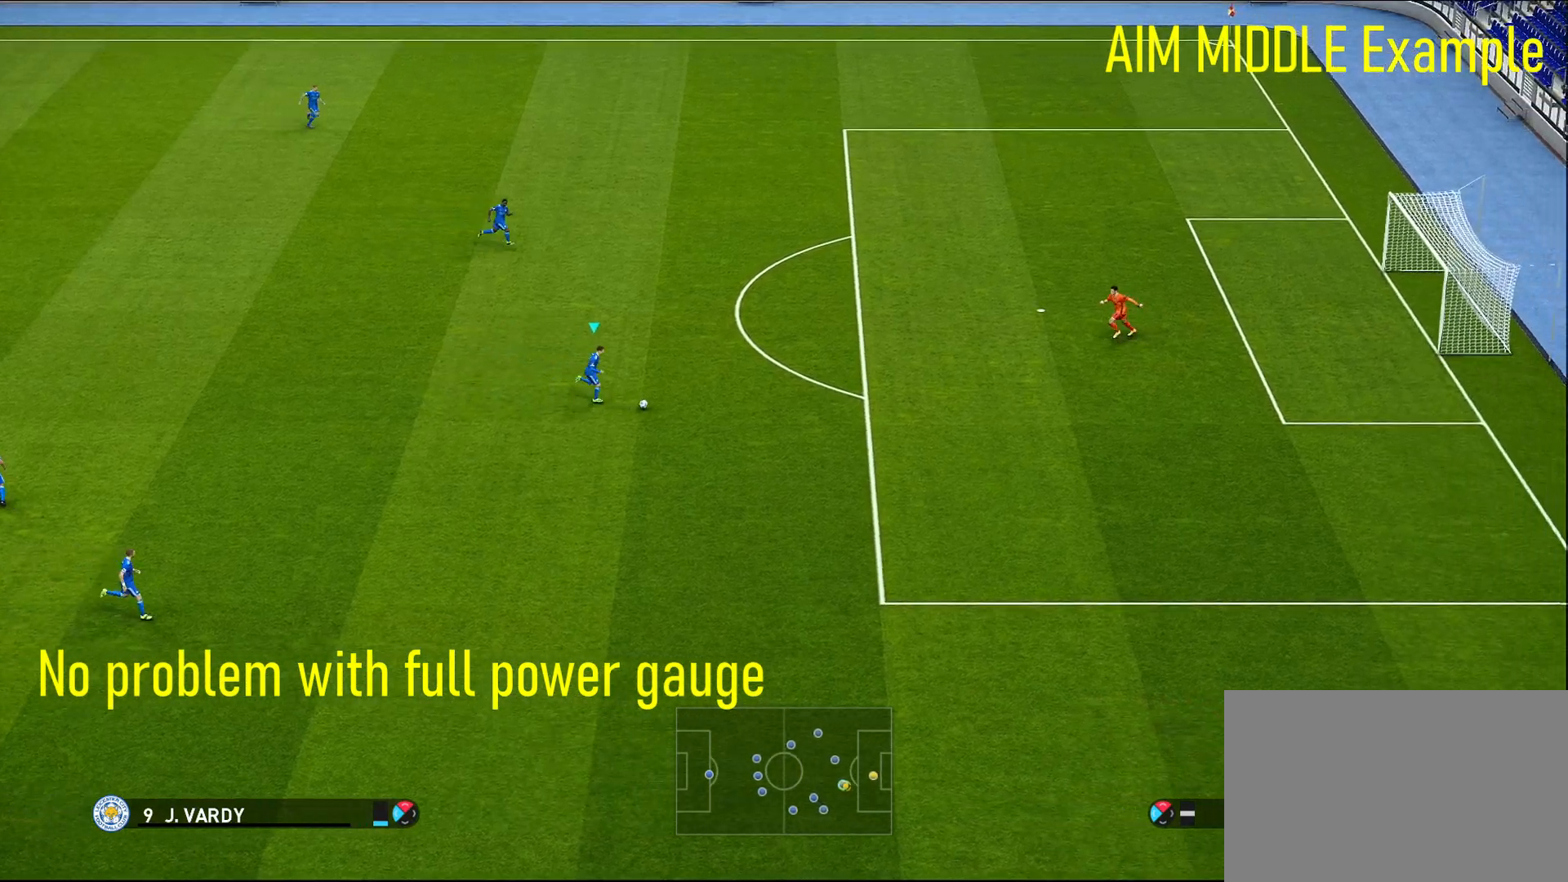
{"buttons": [], "left_stick": "right", "right_stick": "center", "events": []}
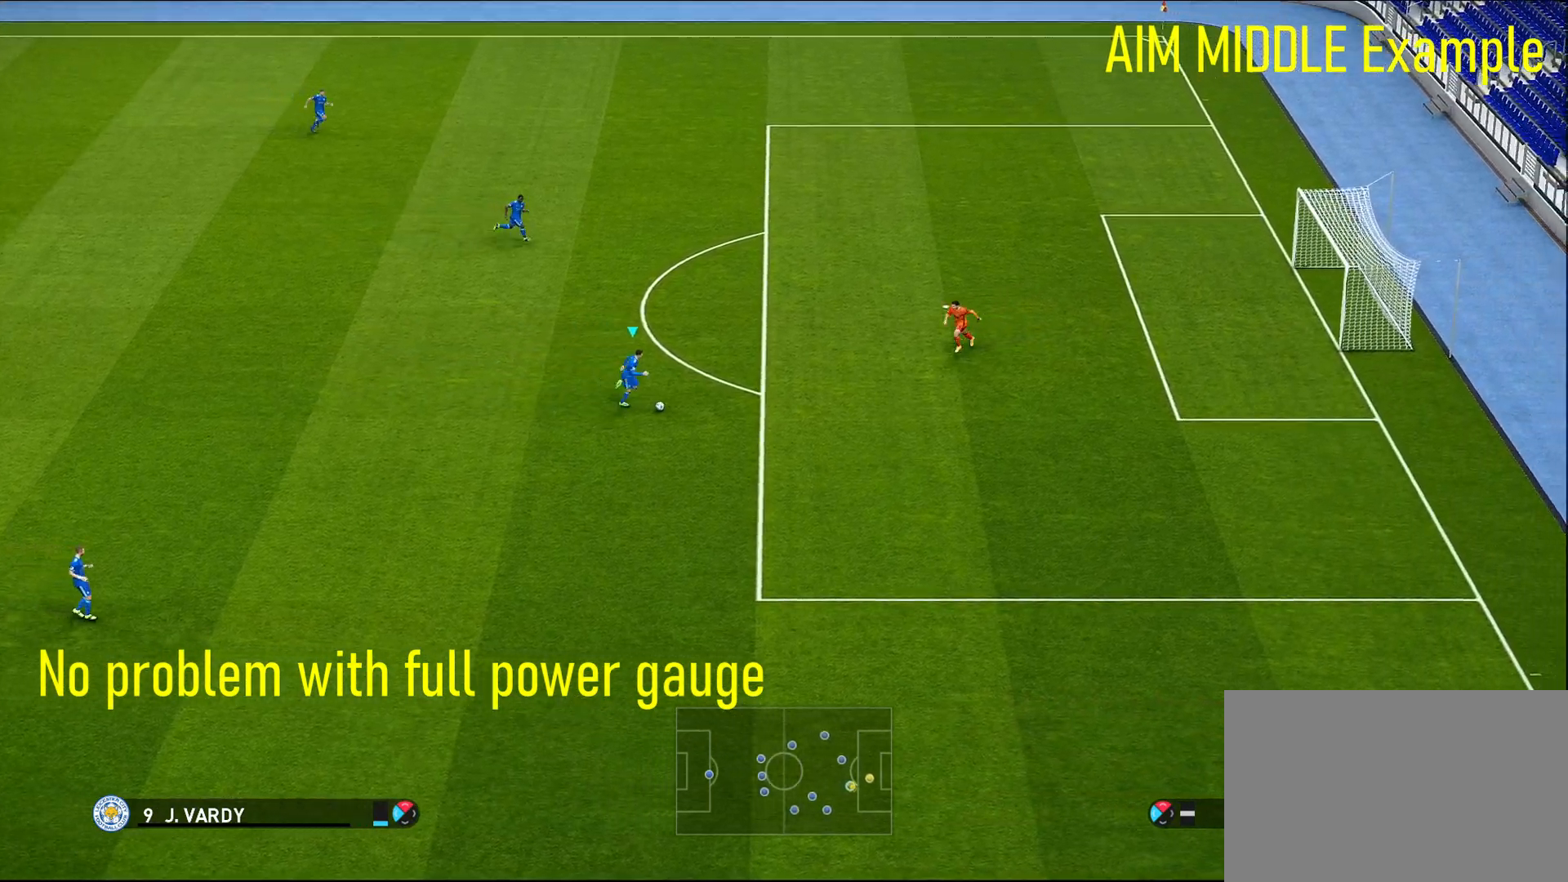
{"buttons": [], "left_stick": "up", "right_stick": "center", "events": [[167, "left_stick", "up-right"], [267, "CROSS", "down"], [267, "left_stick", "up"], [350, "CROSS", "up"]]}
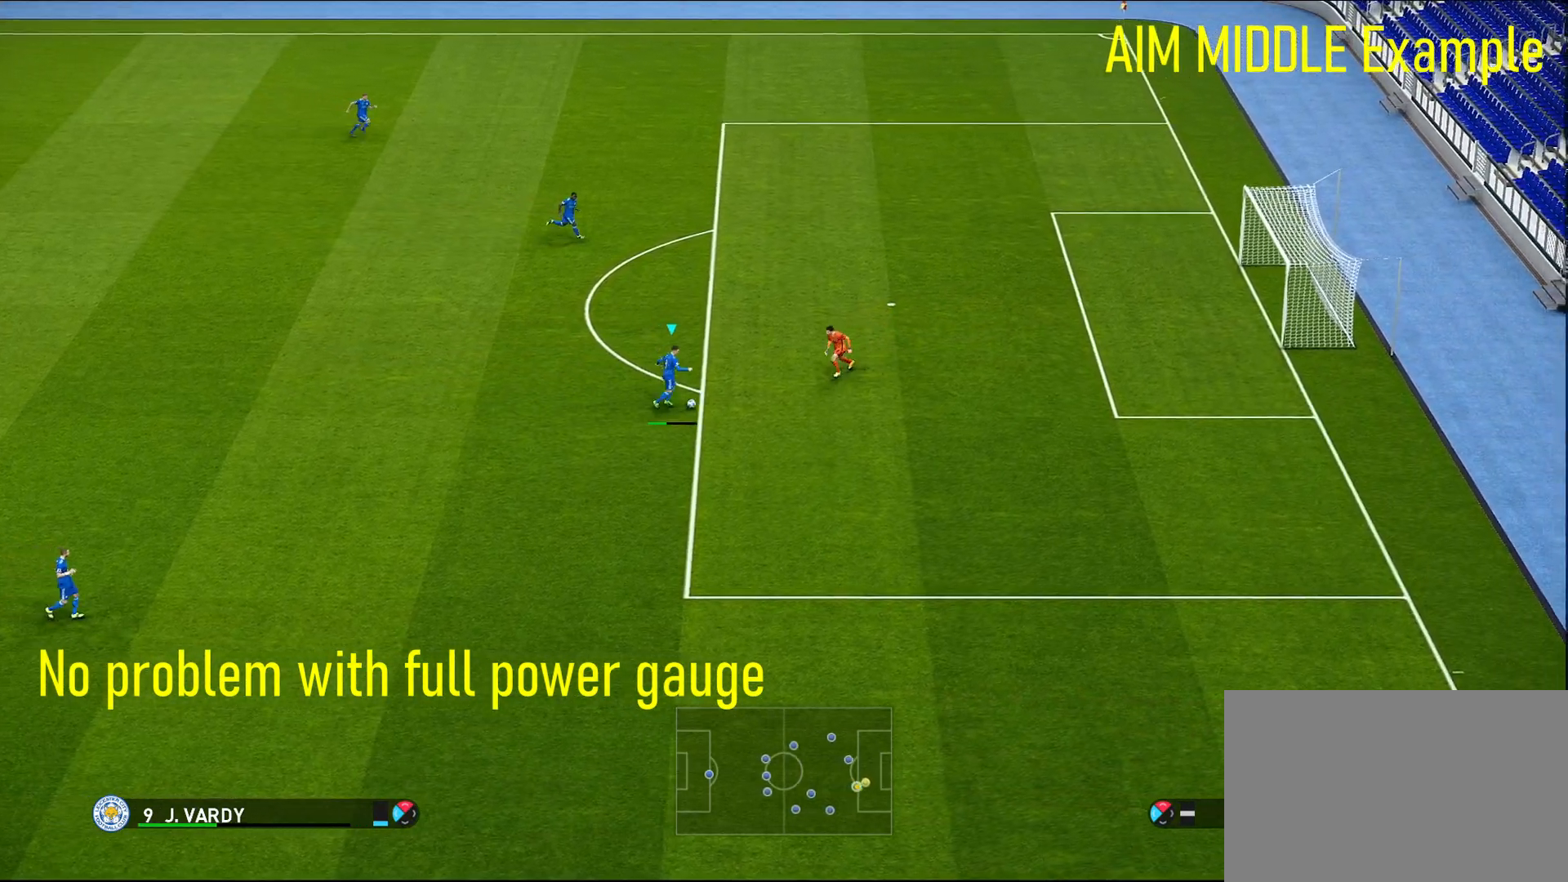
{"buttons": [], "left_stick": "up", "right_stick": "center", "events": [[217, "left_stick", "center"], [417, "left_stick", "up"]]}
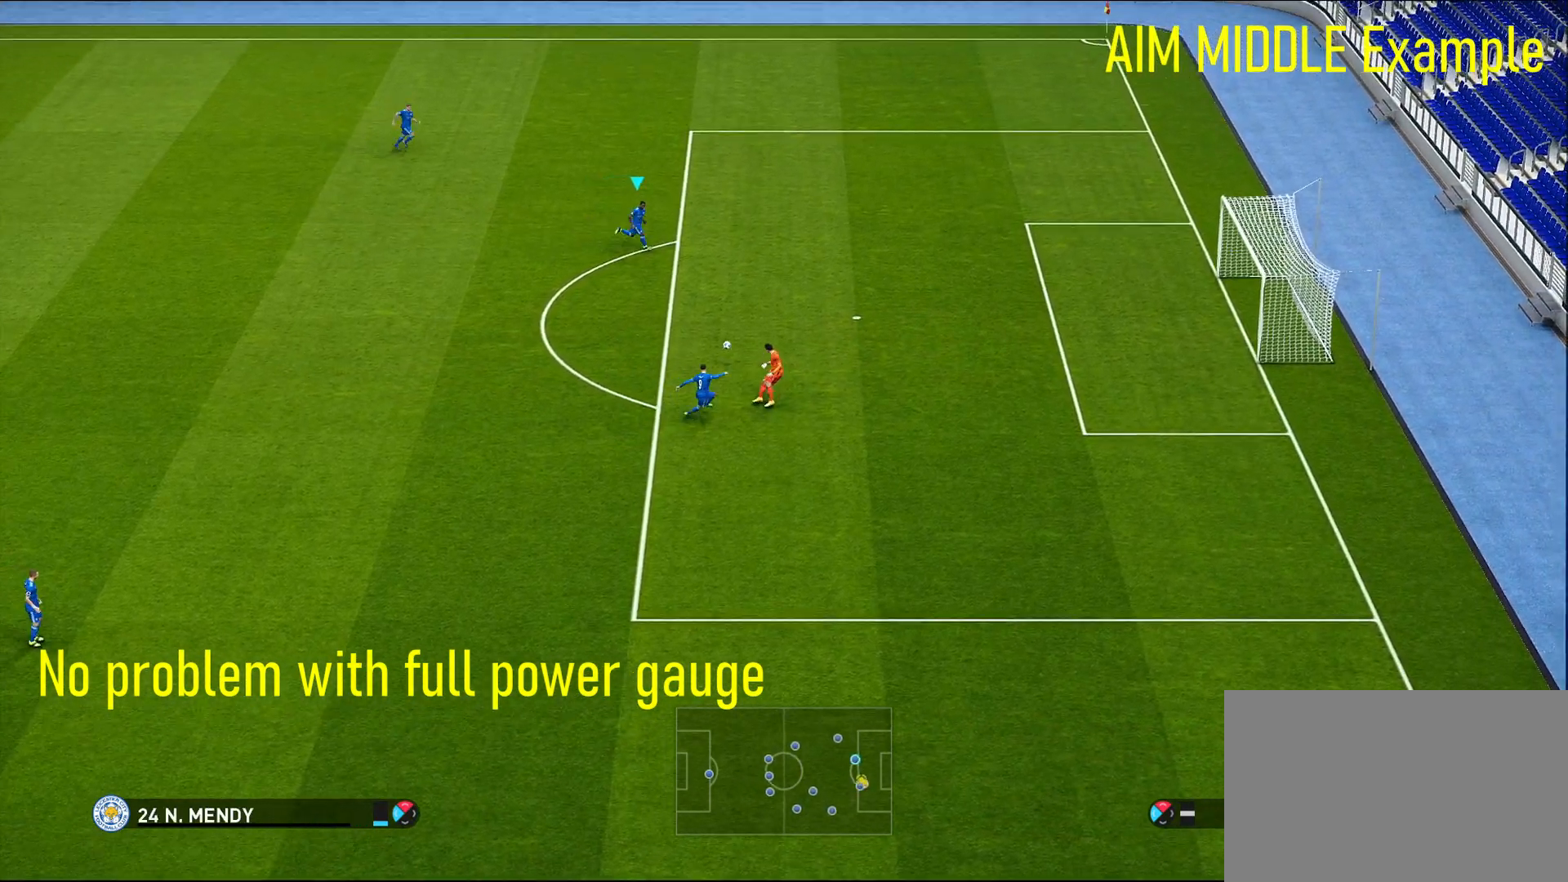
{"buttons": ["SQUARE", "R1"], "left_stick": "up", "right_stick": "center", "events": [[317, "SQUARE", "down"], [450, "R1", "down"]]}
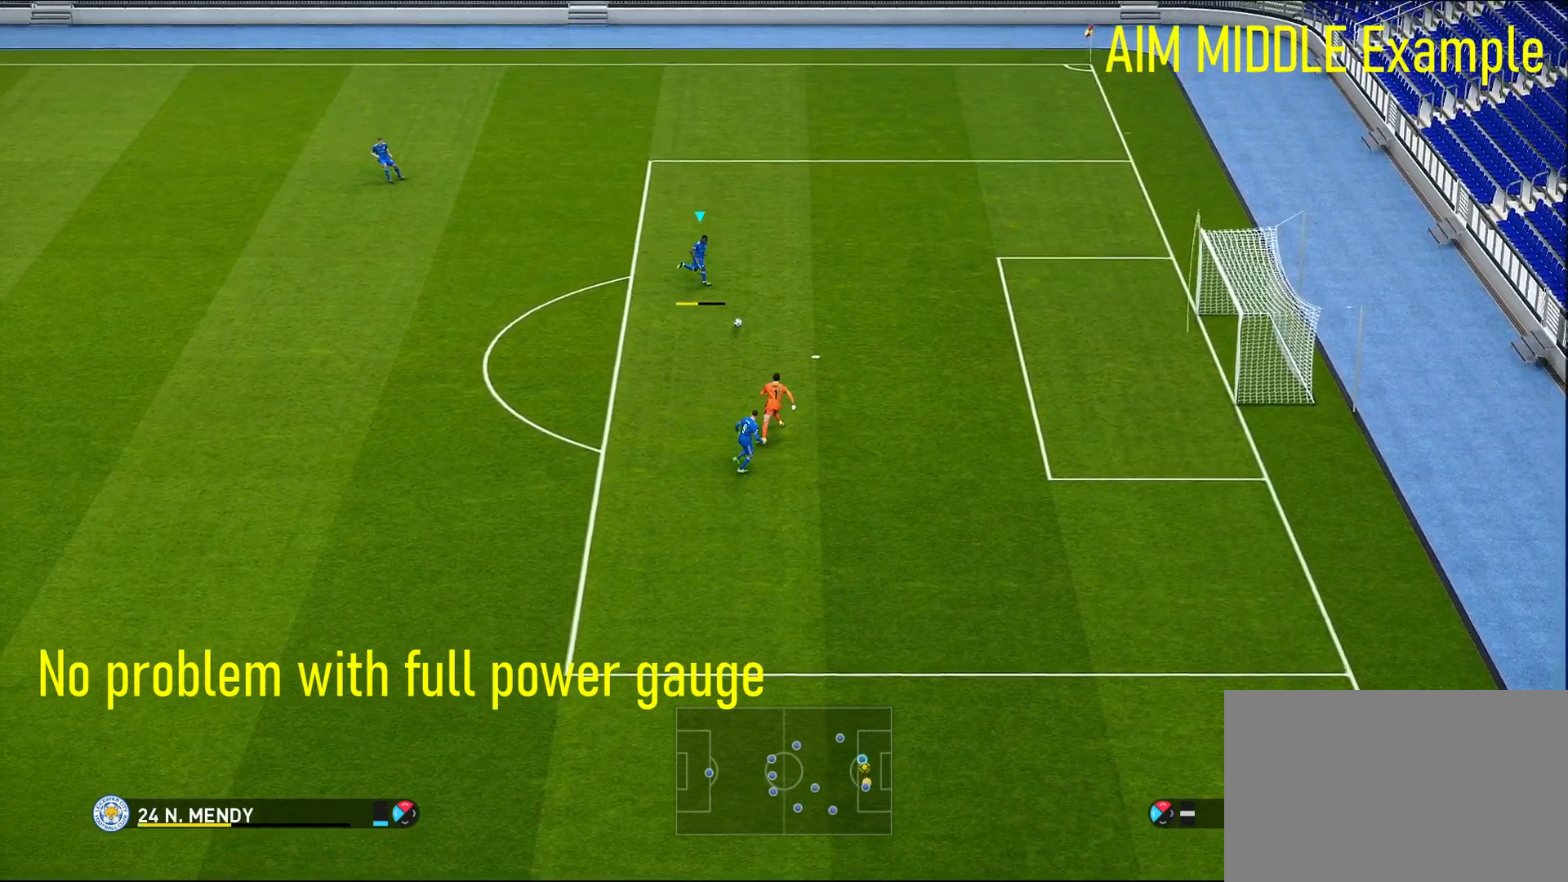
{"buttons": [], "left_stick": "up", "right_stick": "center", "events": [[183, "R1", "up"], [183, "SQUARE", "up"]]}
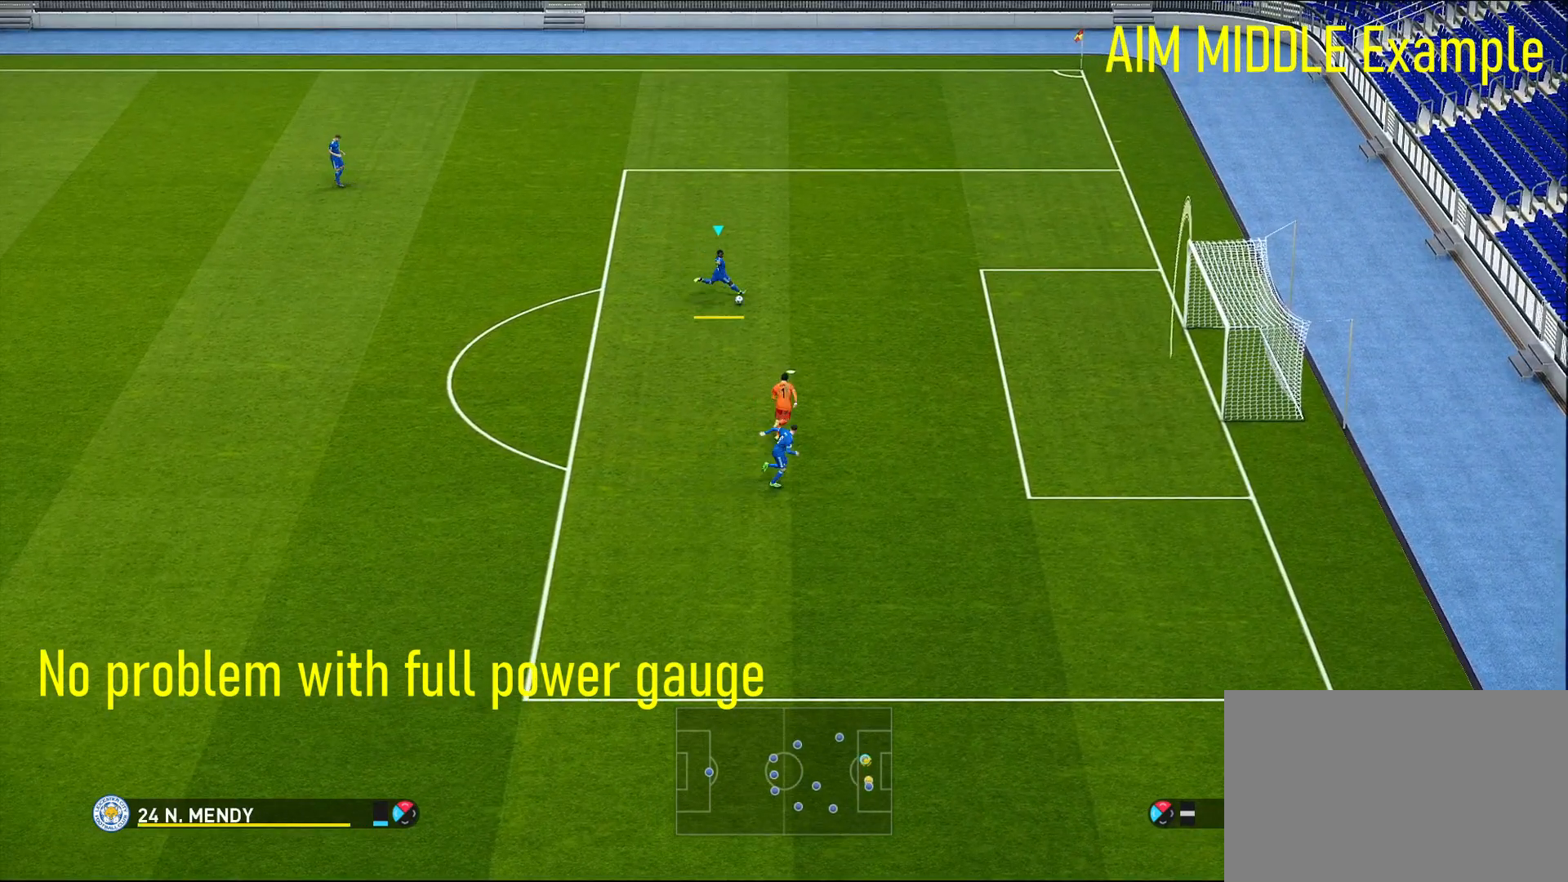
{"buttons": [], "left_stick": "up", "right_stick": "center", "events": []}
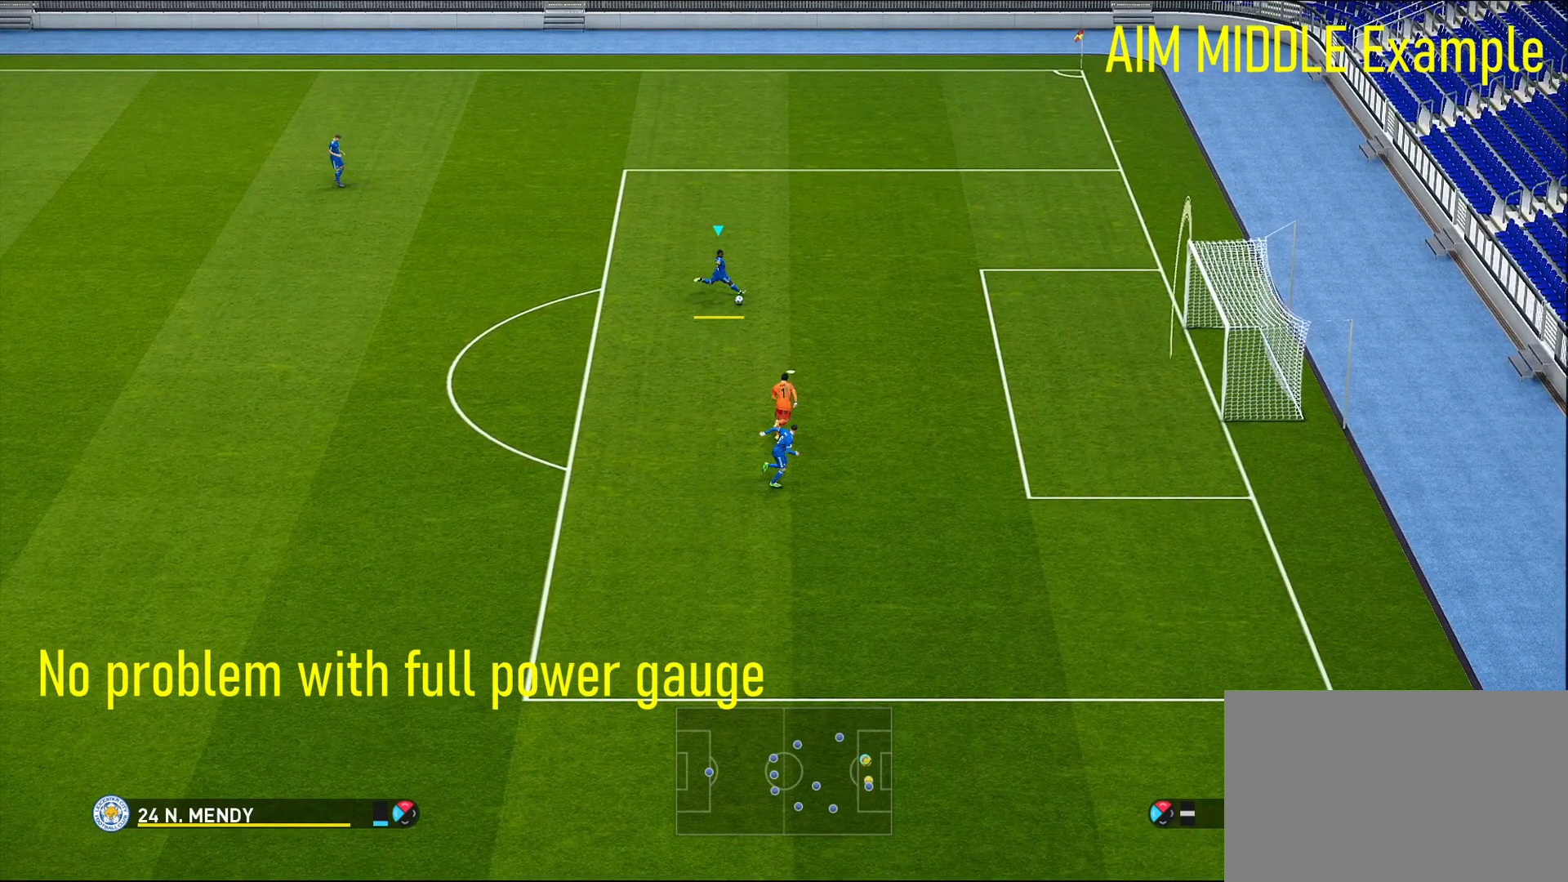
{"buttons": [], "left_stick": "up", "right_stick": "center", "events": []}
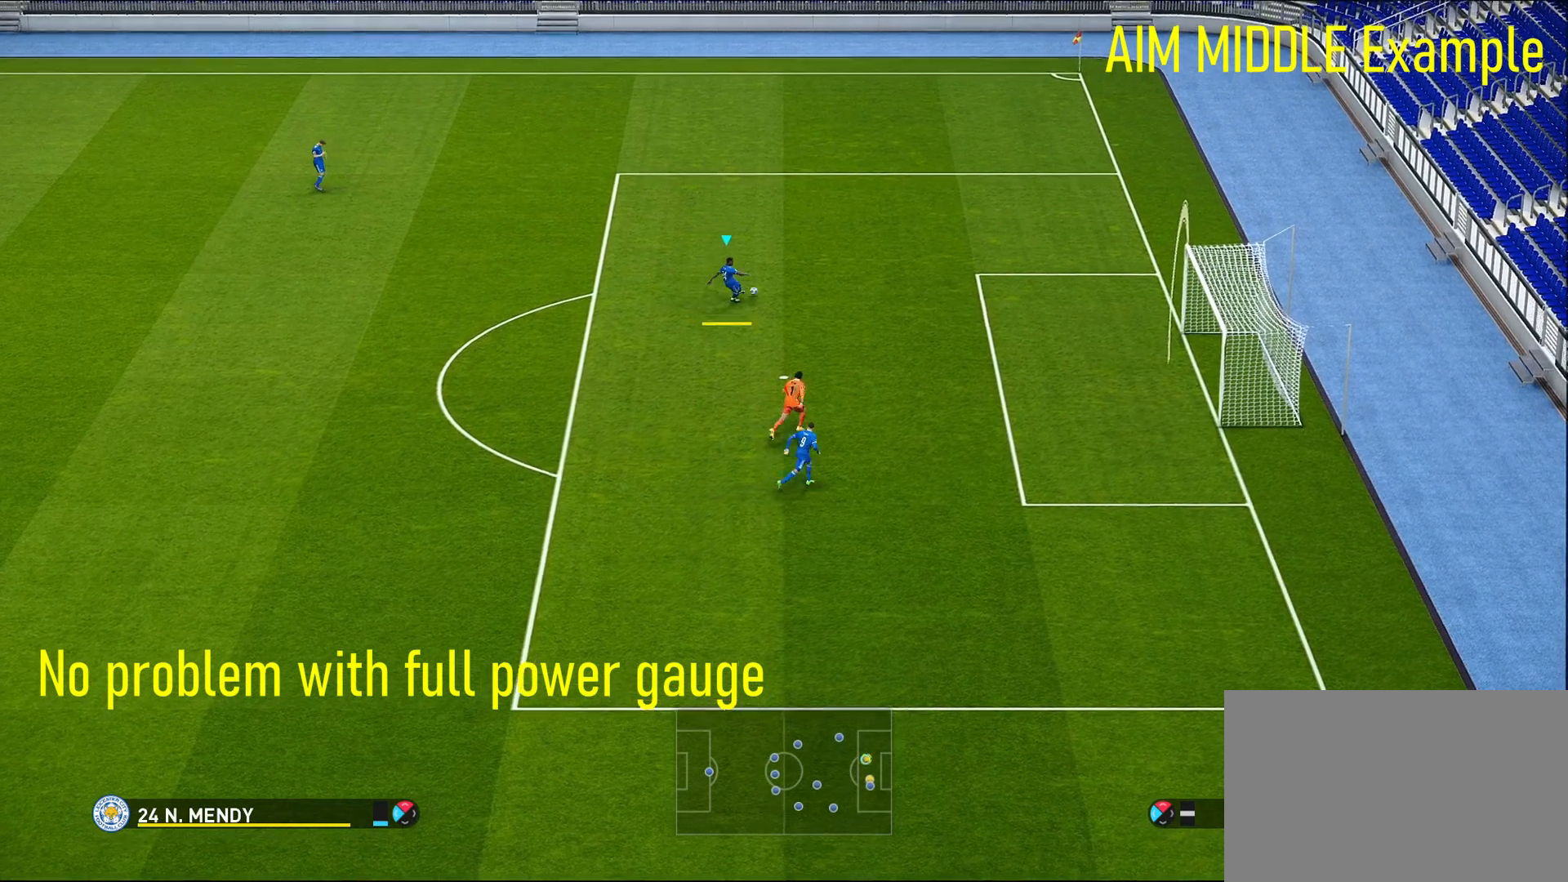
{"buttons": [], "left_stick": "up", "right_stick": "center", "events": []}
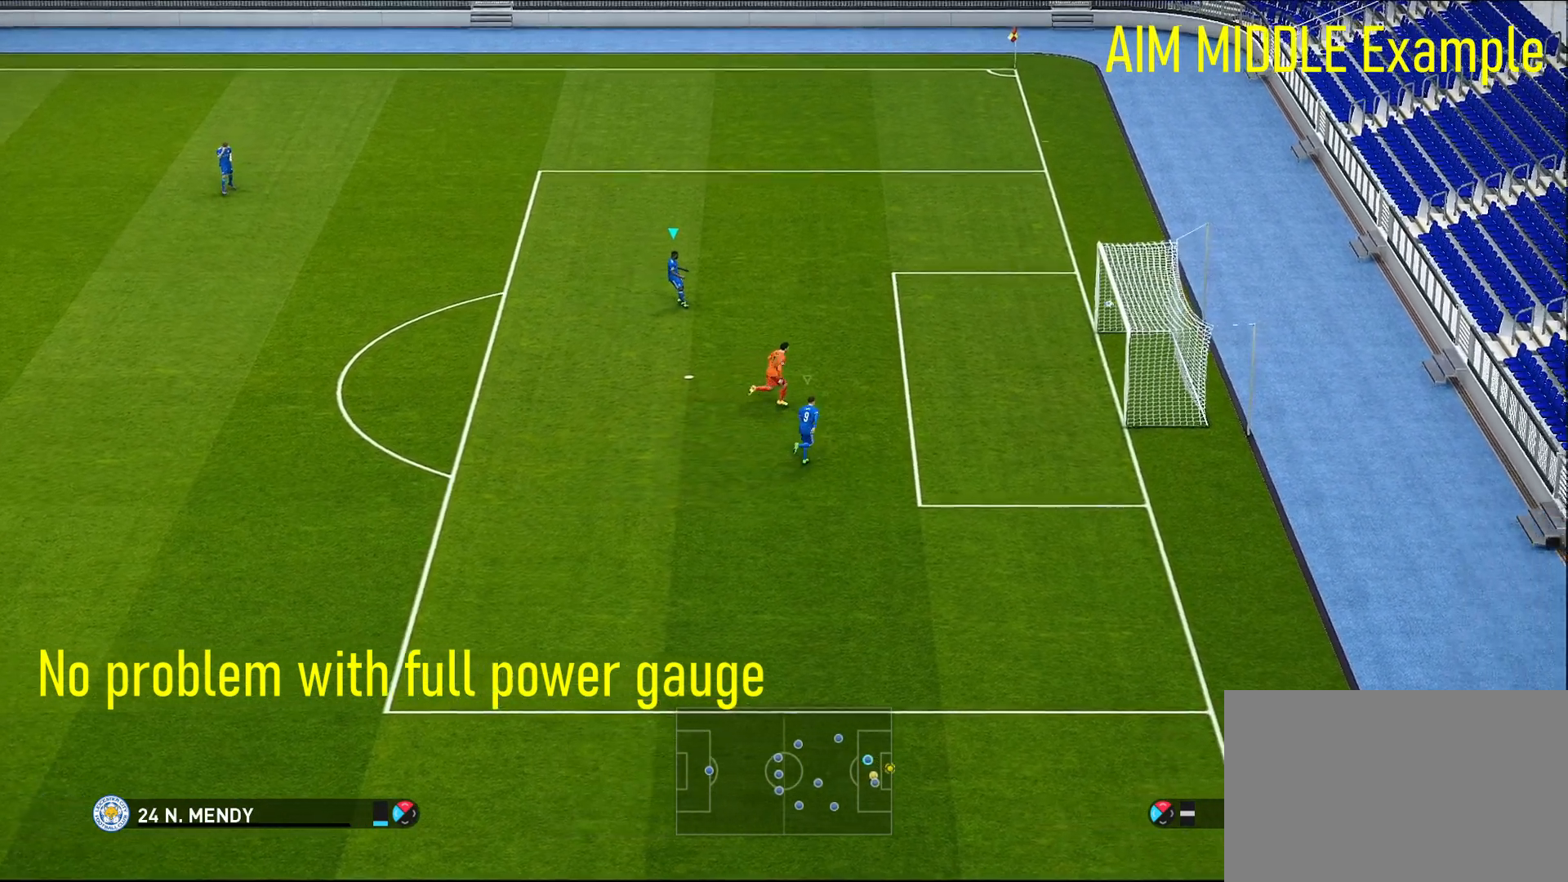
{"buttons": [], "left_stick": "up", "right_stick": "center", "events": []}